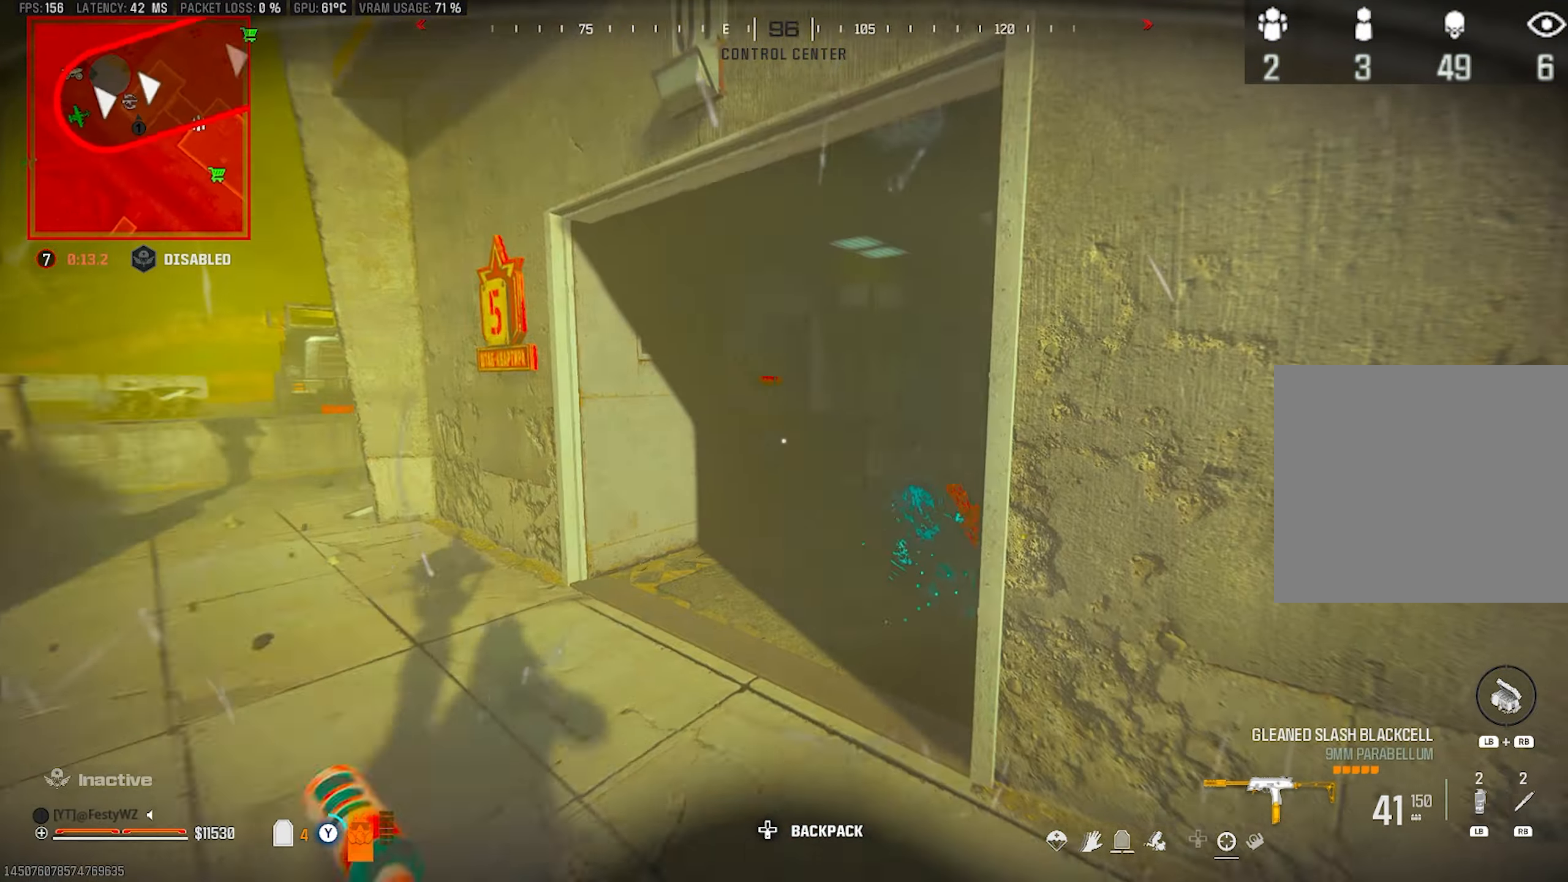
Gameplay with a controller (PlayStation layout); each line is a JSON object with the inputs held at the frame after it. "events" lists button and stick changes between this image and that frame as [ms after this image, input, new state], when the widget could be followed in between.
{"buttons": ["DPAD_LEFT"], "left_stick": "up-left", "right_stick": "center", "events": [[117, "DPAD_LEFT", "down"], [117, "left_stick", "left"], [150, "right_stick", "center"], [200, "DPAD_LEFT", "up"], [233, "right_stick", "left"], [333, "left_stick", "up-left"], [450, "right_stick", "center"], [483, "DPAD_LEFT", "down"]]}
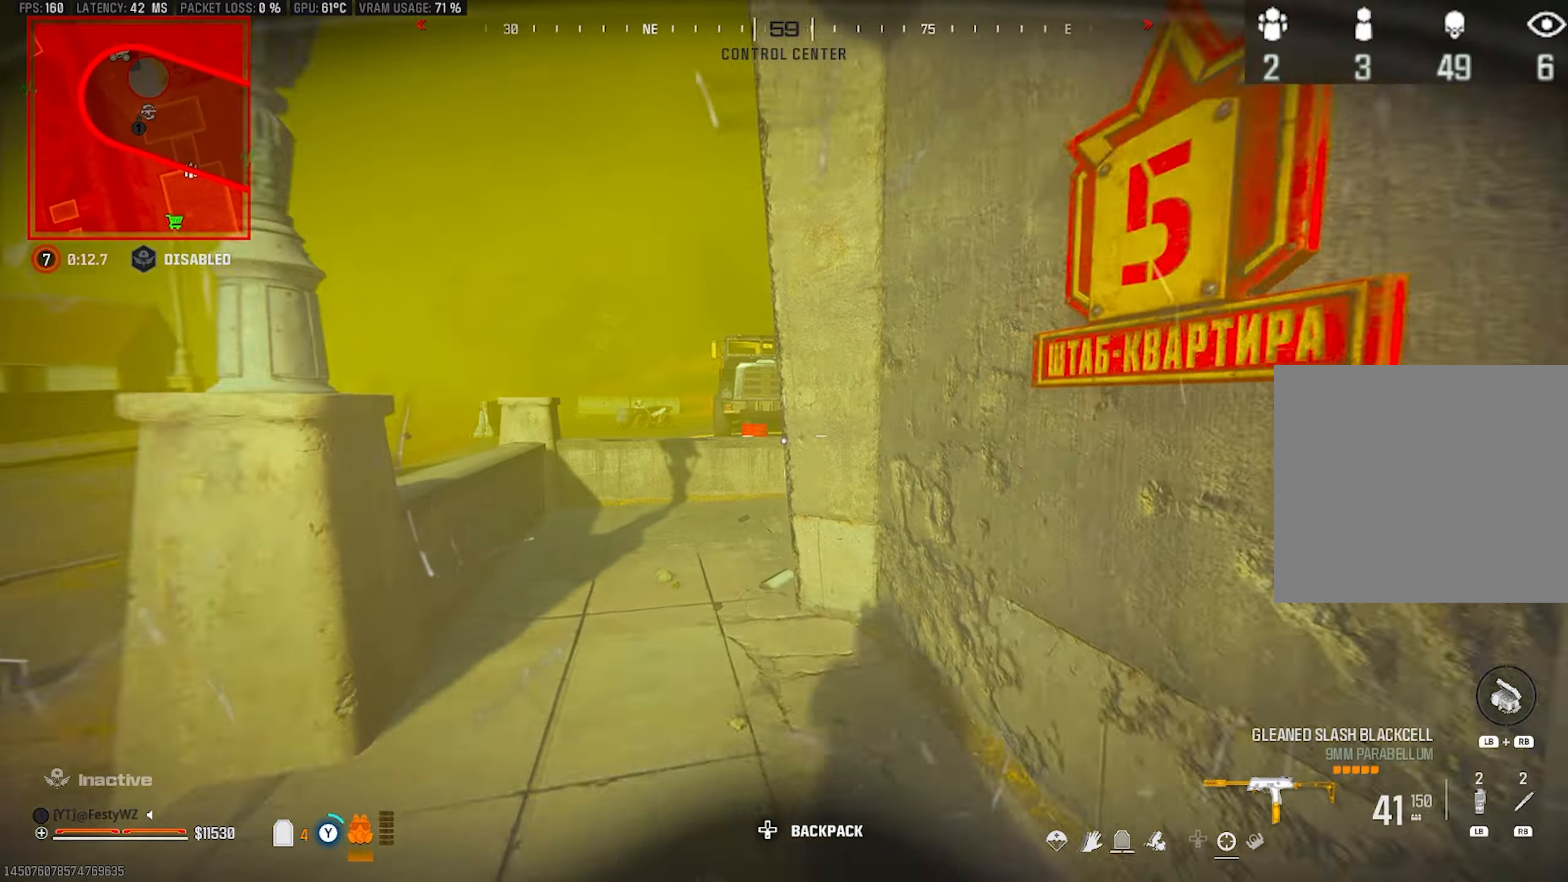
{"buttons": [], "left_stick": "down-left", "right_stick": "left", "events": [[33, "DPAD_LEFT", "up"], [83, "right_stick", "left"], [133, "right_stick", "center"], [317, "left_stick", "down-left"], [383, "DPAD_LEFT", "down"], [383, "left_stick", "down"], [433, "right_stick", "left"], [467, "DPAD_LEFT", "up"], [483, "left_stick", "down-left"]]}
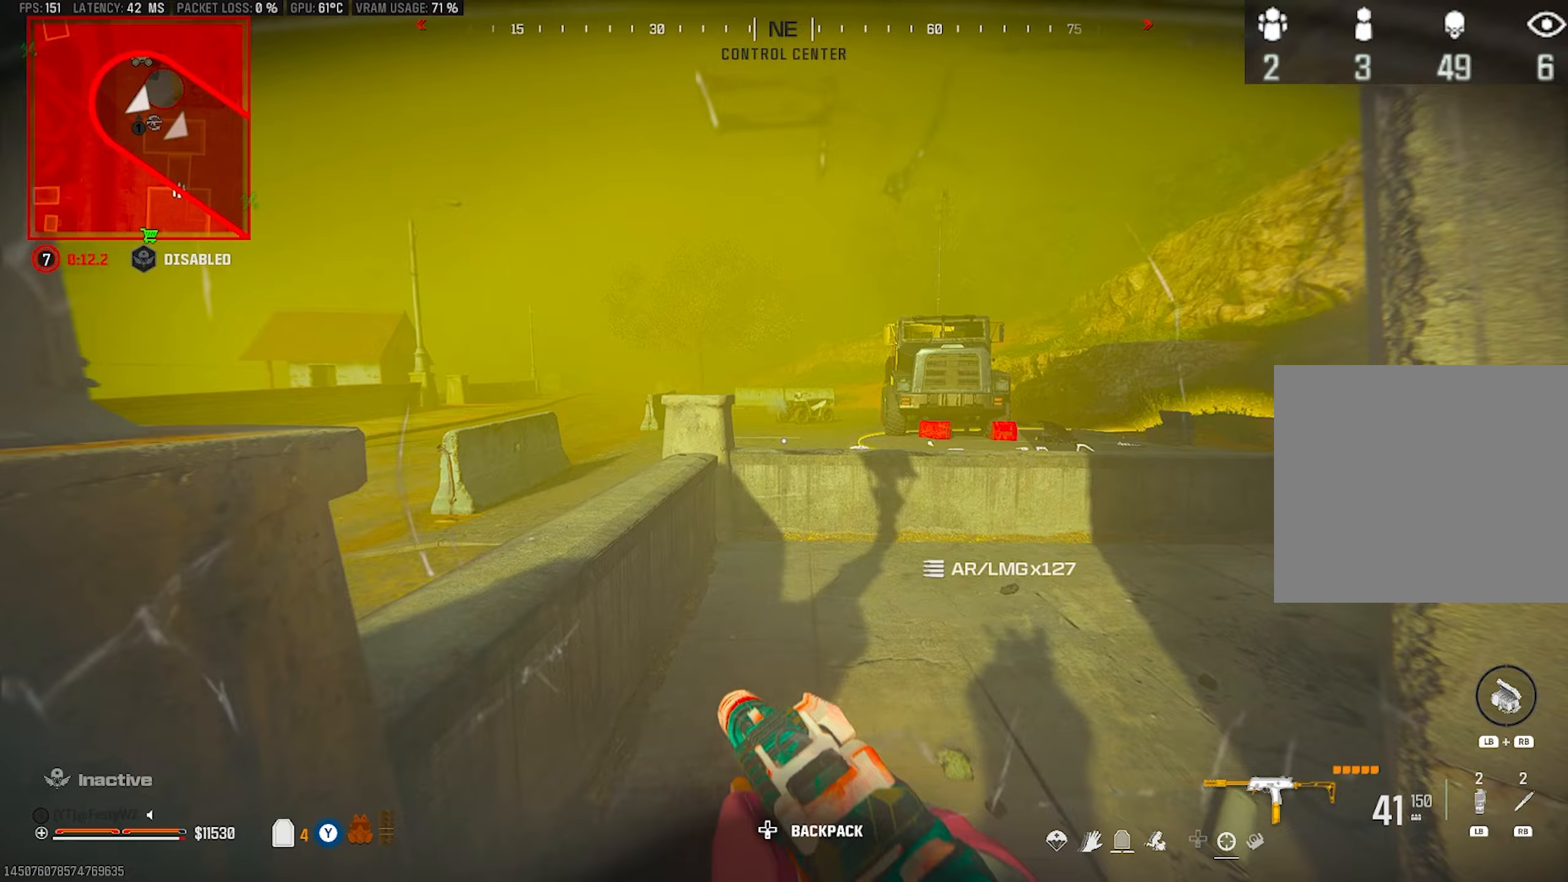
{"buttons": [], "left_stick": "up-left", "right_stick": "up-right", "events": [[133, "left_stick", "up-left"], [283, "right_stick", "right"], [467, "right_stick", "up-right"]]}
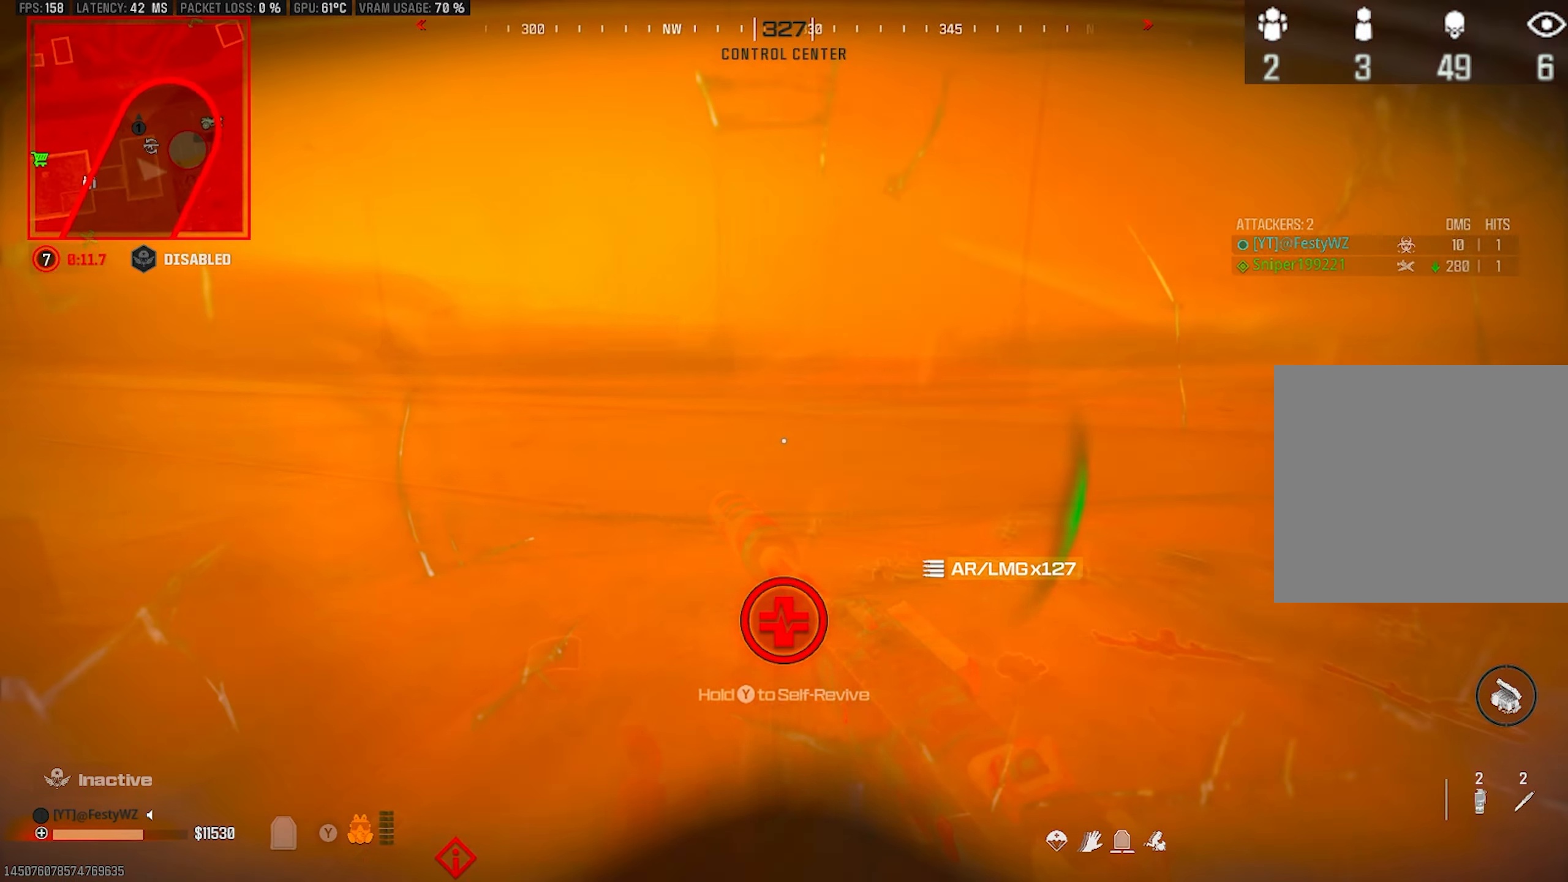
{"buttons": [], "left_stick": "up-left", "right_stick": "right", "events": [[33, "right_stick", "center"], [67, "CIRCLE", "down"], [100, "CIRCLE", "up"], [100, "right_stick", "right"], [350, "right_stick", "center"], [433, "right_stick", "right"]]}
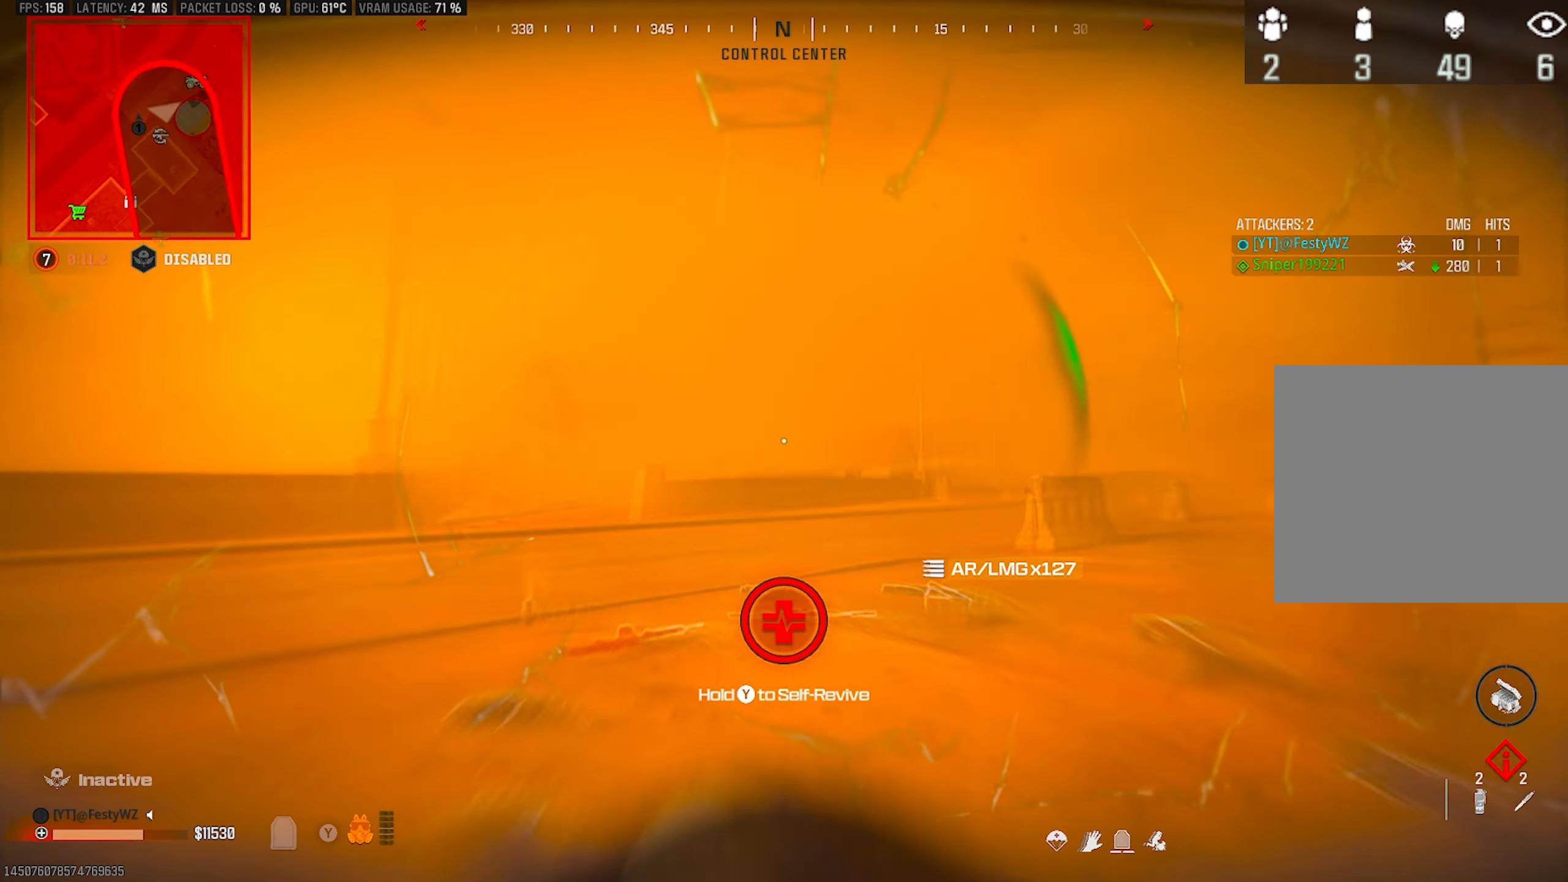
{"buttons": [], "left_stick": "up-left", "right_stick": "center", "events": [[283, "right_stick", "center"]]}
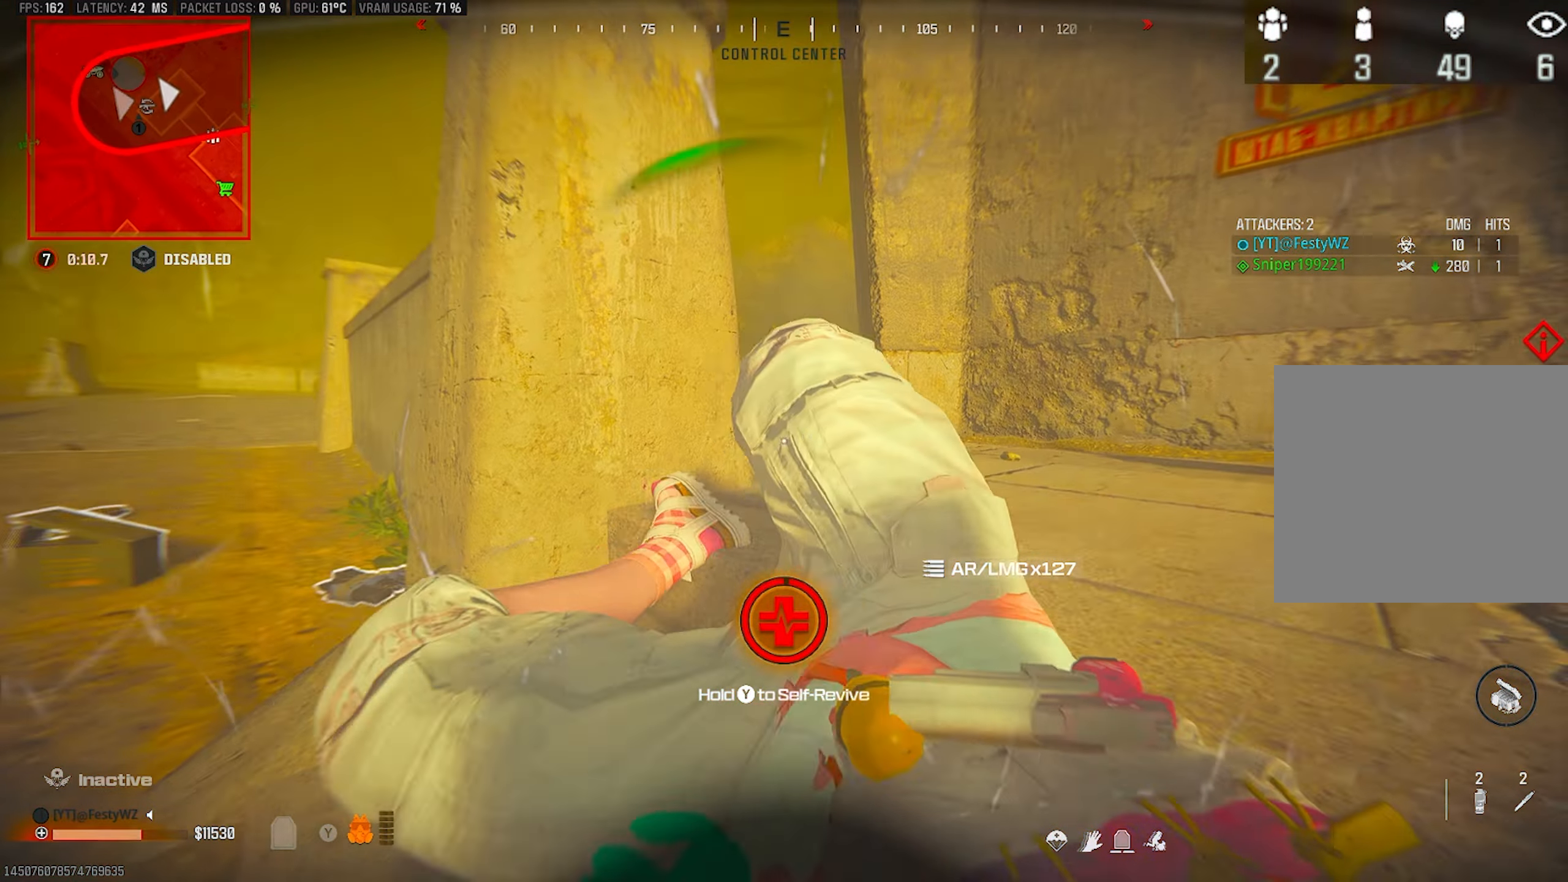
{"buttons": [], "left_stick": "down-left", "right_stick": "center", "events": [[117, "left_stick", "left"], [183, "right_stick", "right"], [267, "left_stick", "down-left"], [333, "right_stick", "center"]]}
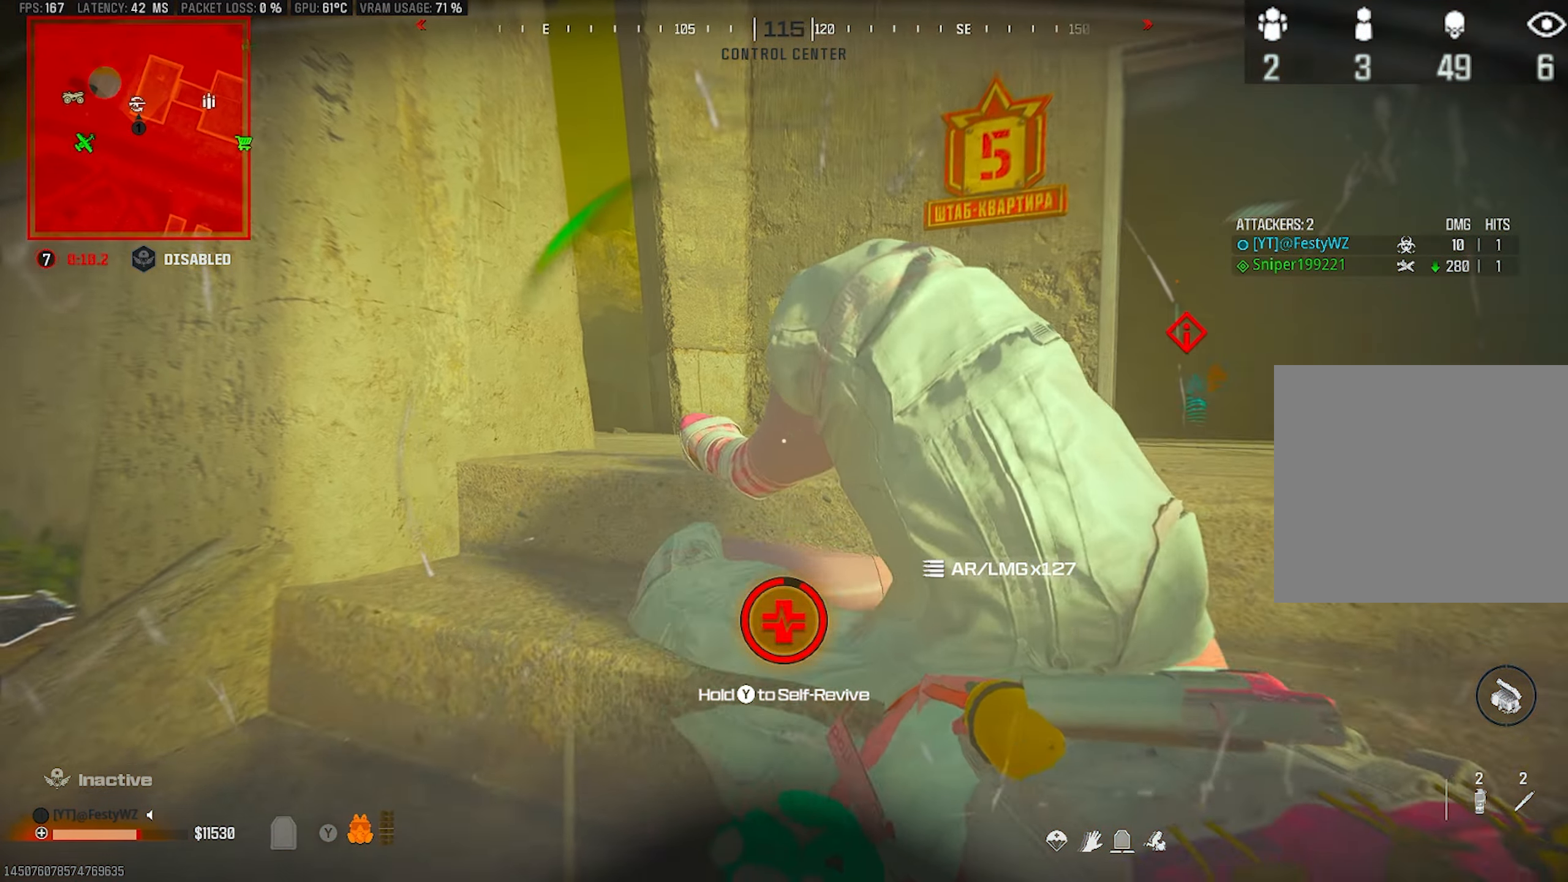
{"buttons": [], "left_stick": "down-left", "right_stick": "center", "events": []}
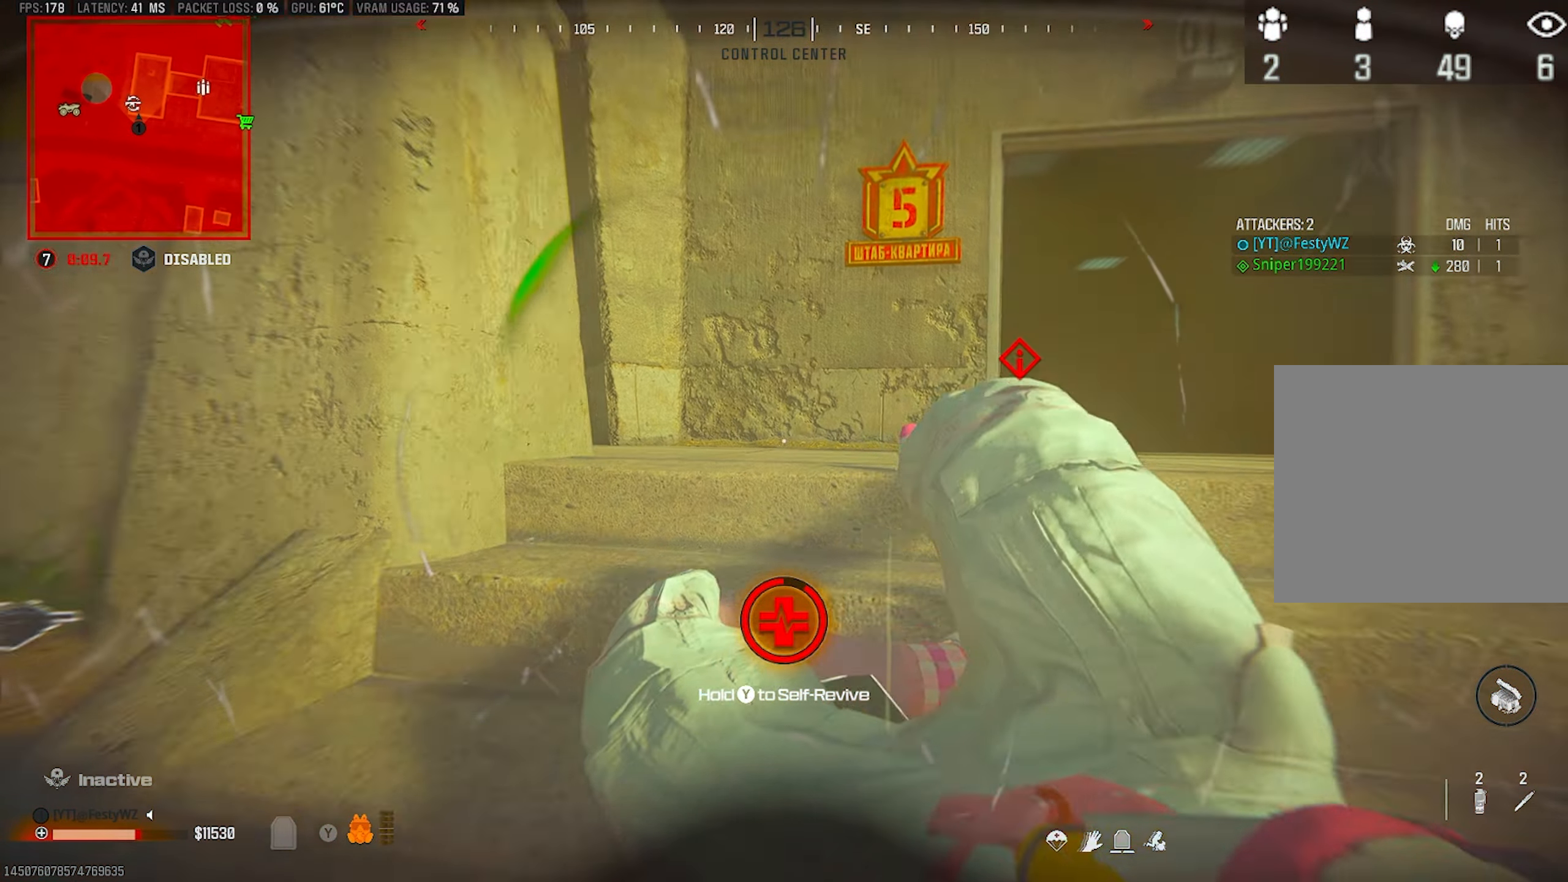
{"buttons": ["TRIANGLE"], "left_stick": "center", "right_stick": "center", "events": [[100, "TRIANGLE", "down"], [500, "left_stick", "center"]]}
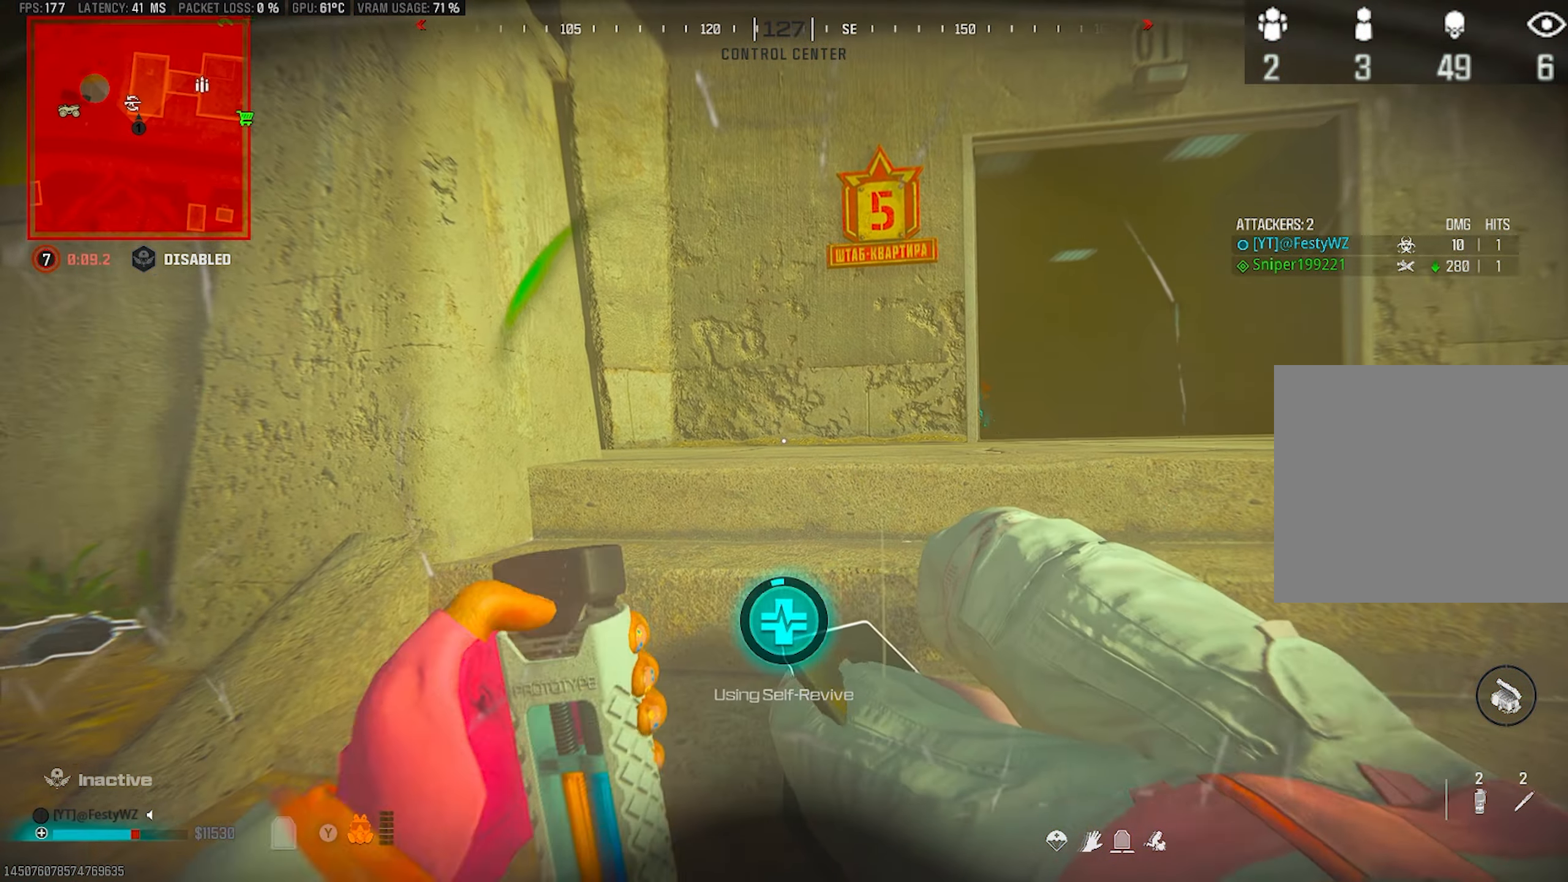
{"buttons": ["TRIANGLE"], "left_stick": "center", "right_stick": "center", "events": []}
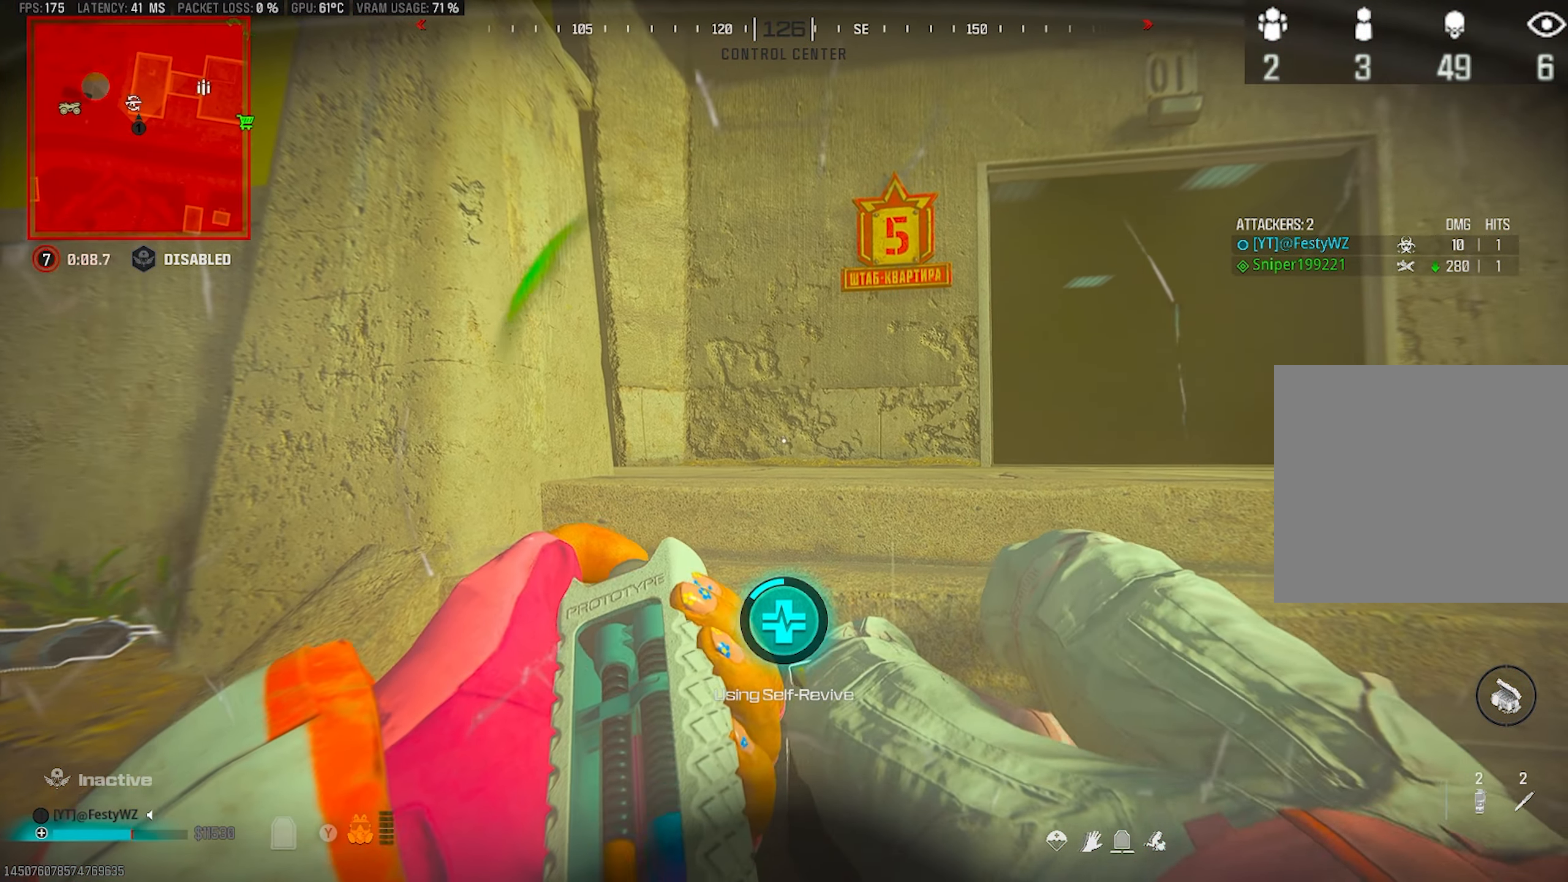
{"buttons": ["TRIANGLE"], "left_stick": "center", "right_stick": "center", "events": []}
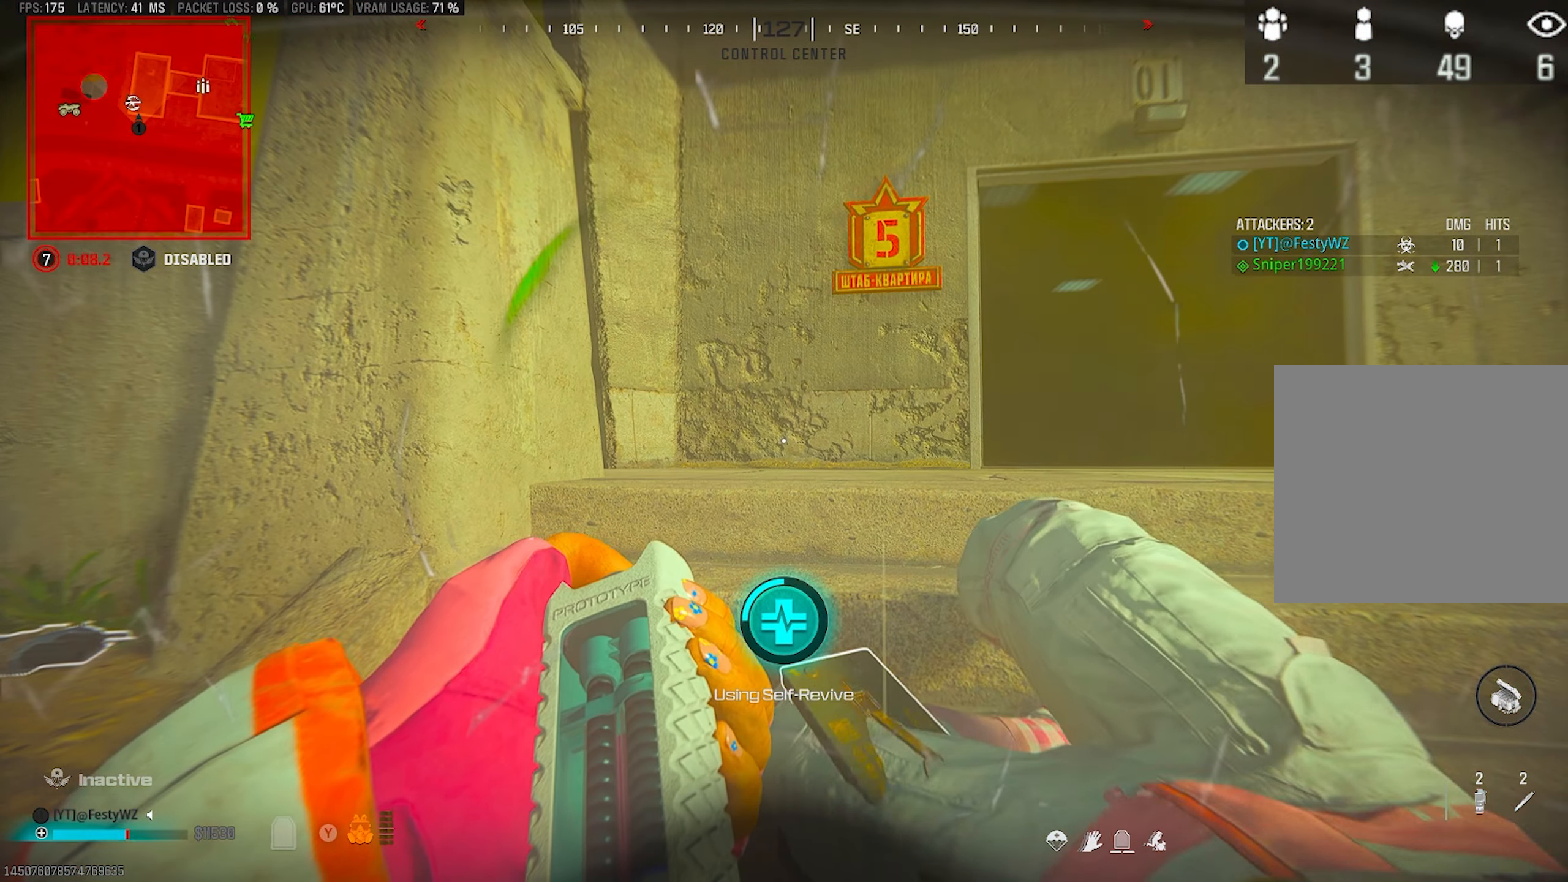
{"buttons": ["TRIANGLE"], "left_stick": "center", "right_stick": "center", "events": []}
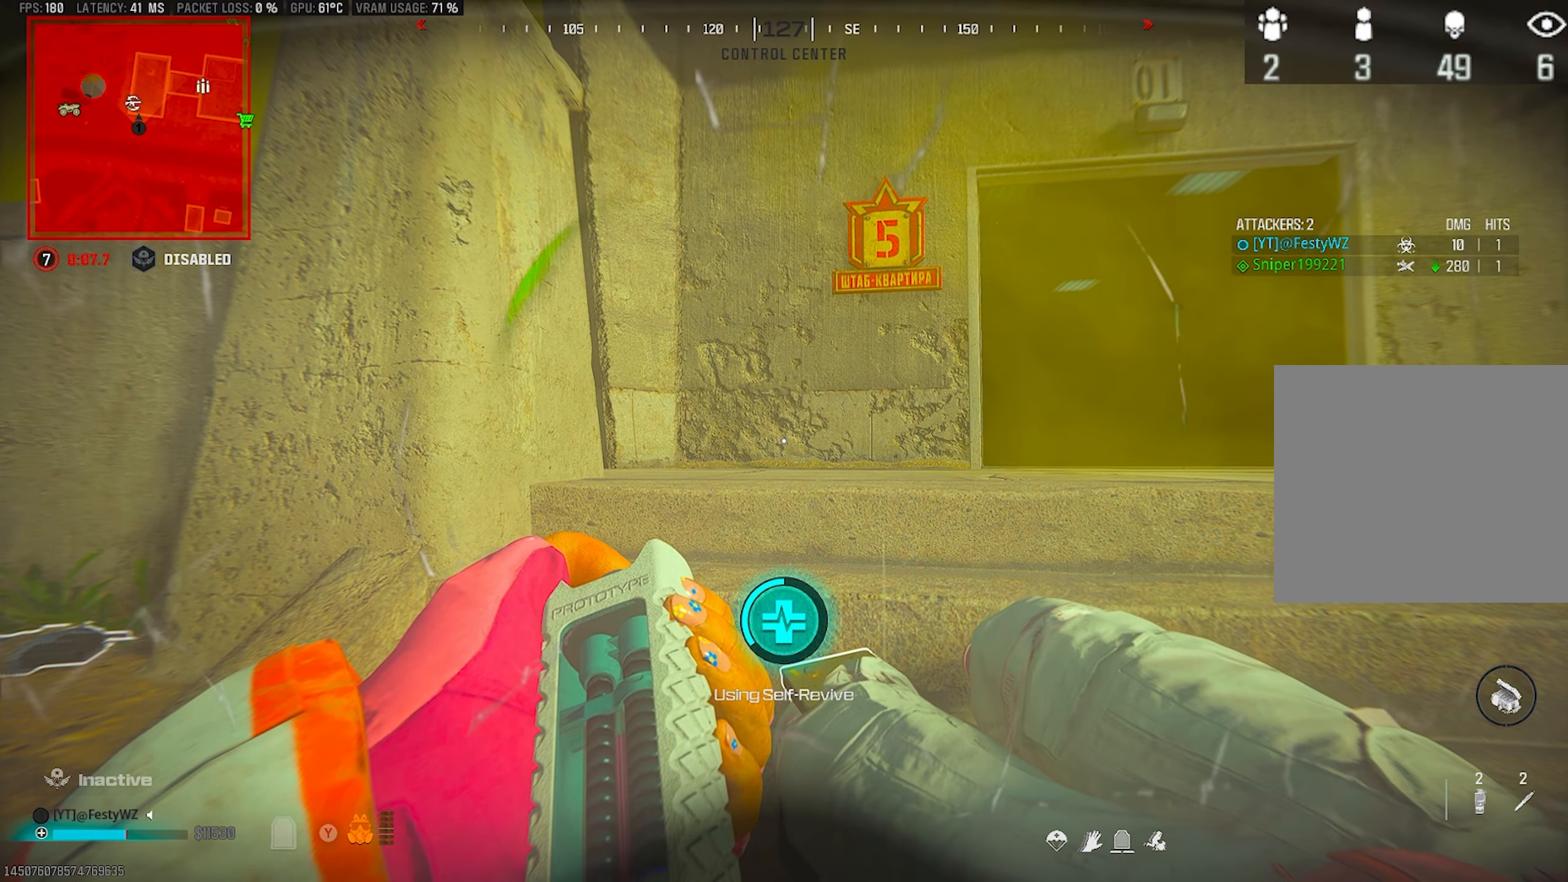
{"buttons": ["TRIANGLE"], "left_stick": "center", "right_stick": "center", "events": []}
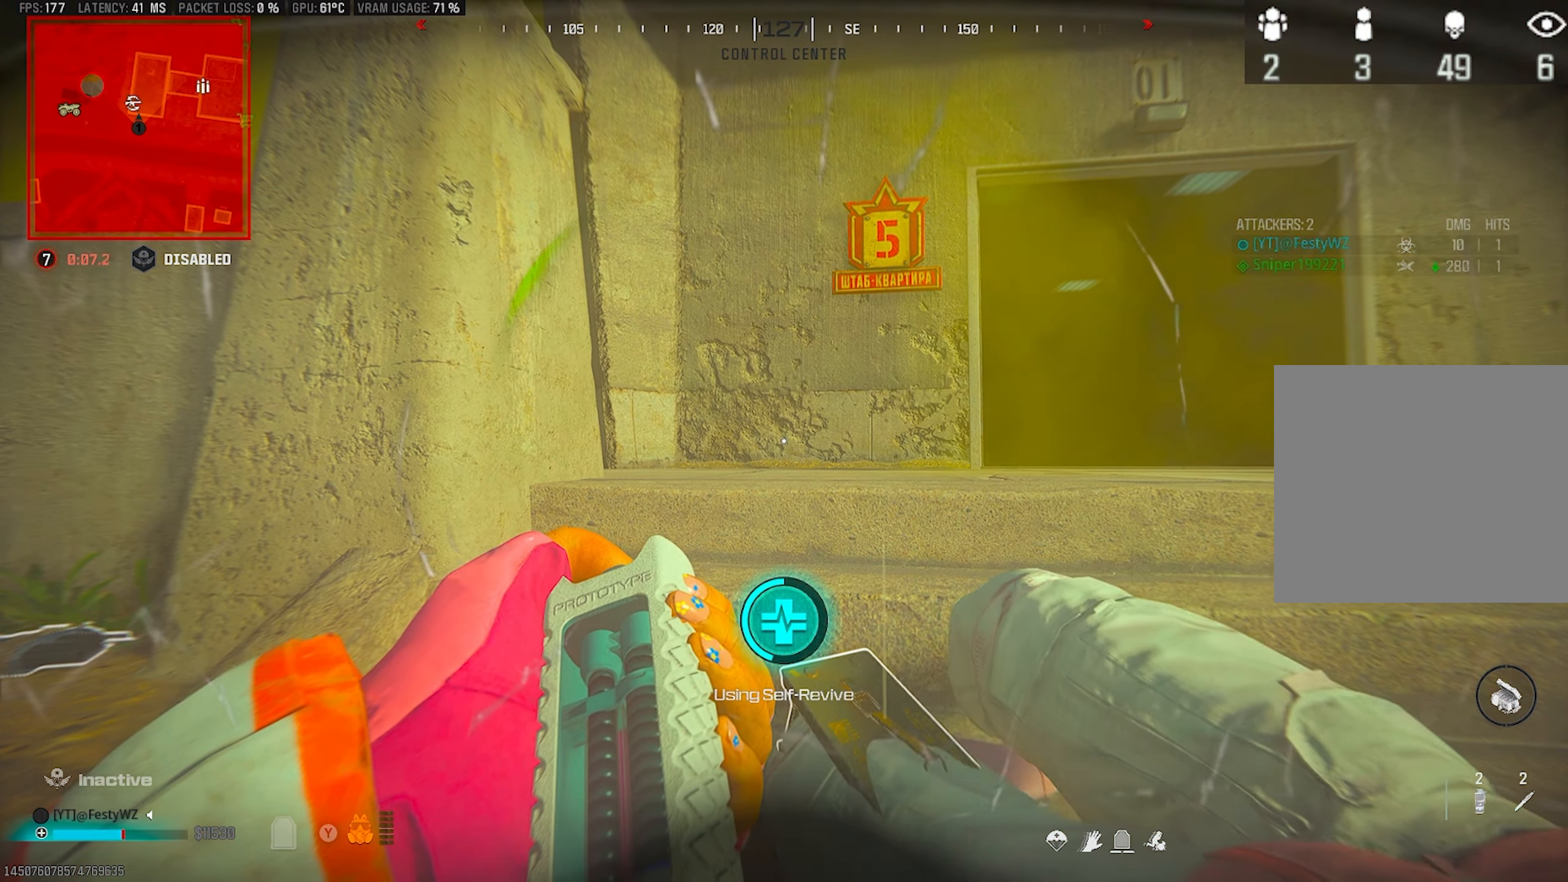
{"buttons": ["TRIANGLE"], "left_stick": "center", "right_stick": "center", "events": []}
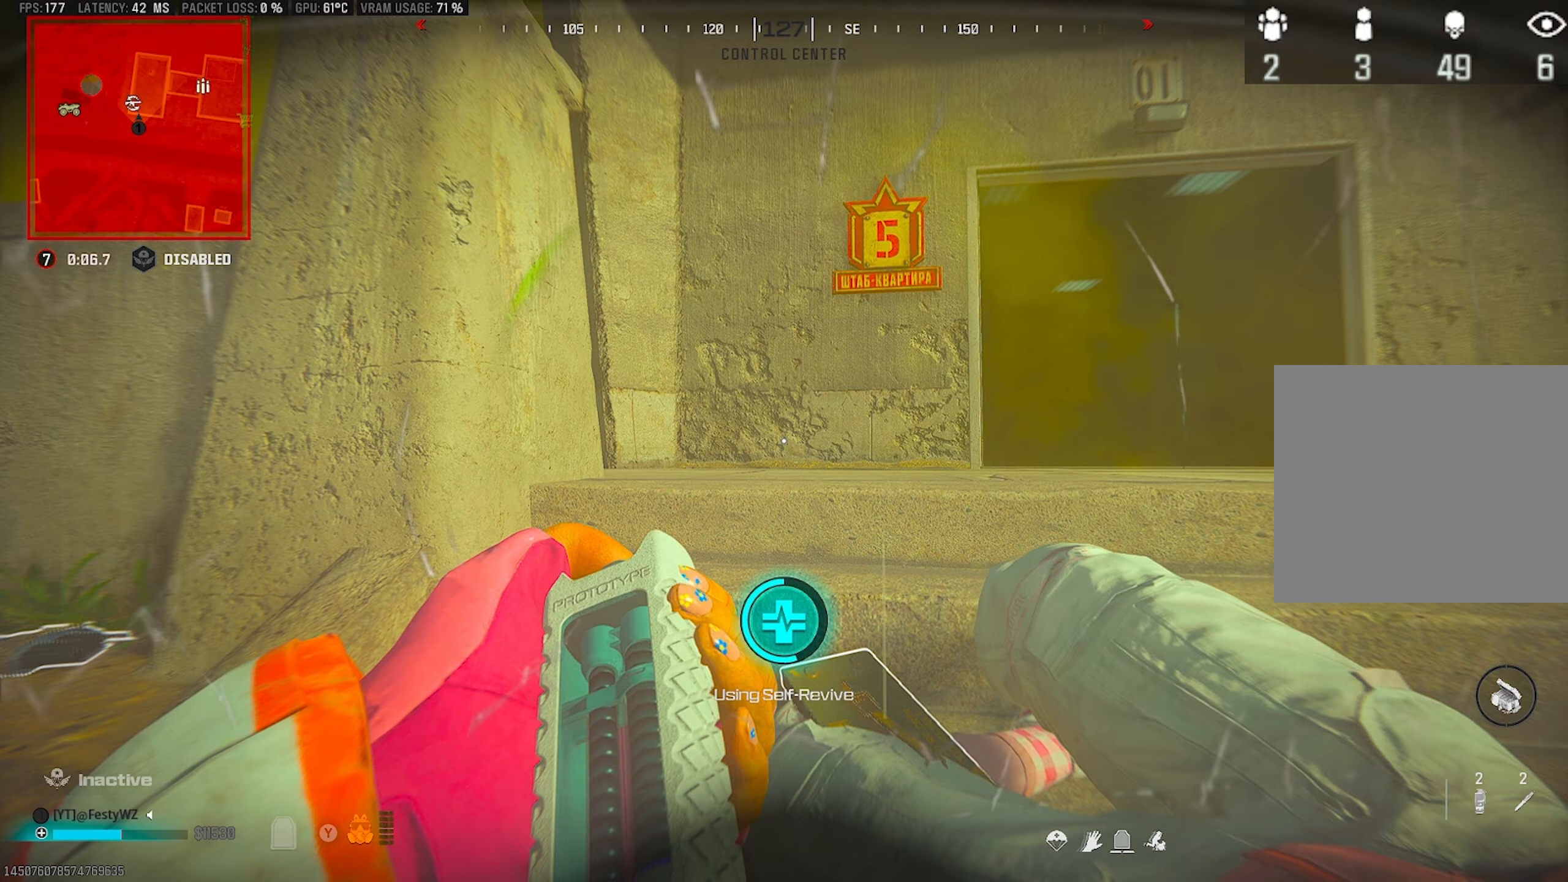
{"buttons": ["TRIANGLE"], "left_stick": "center", "right_stick": "center", "events": []}
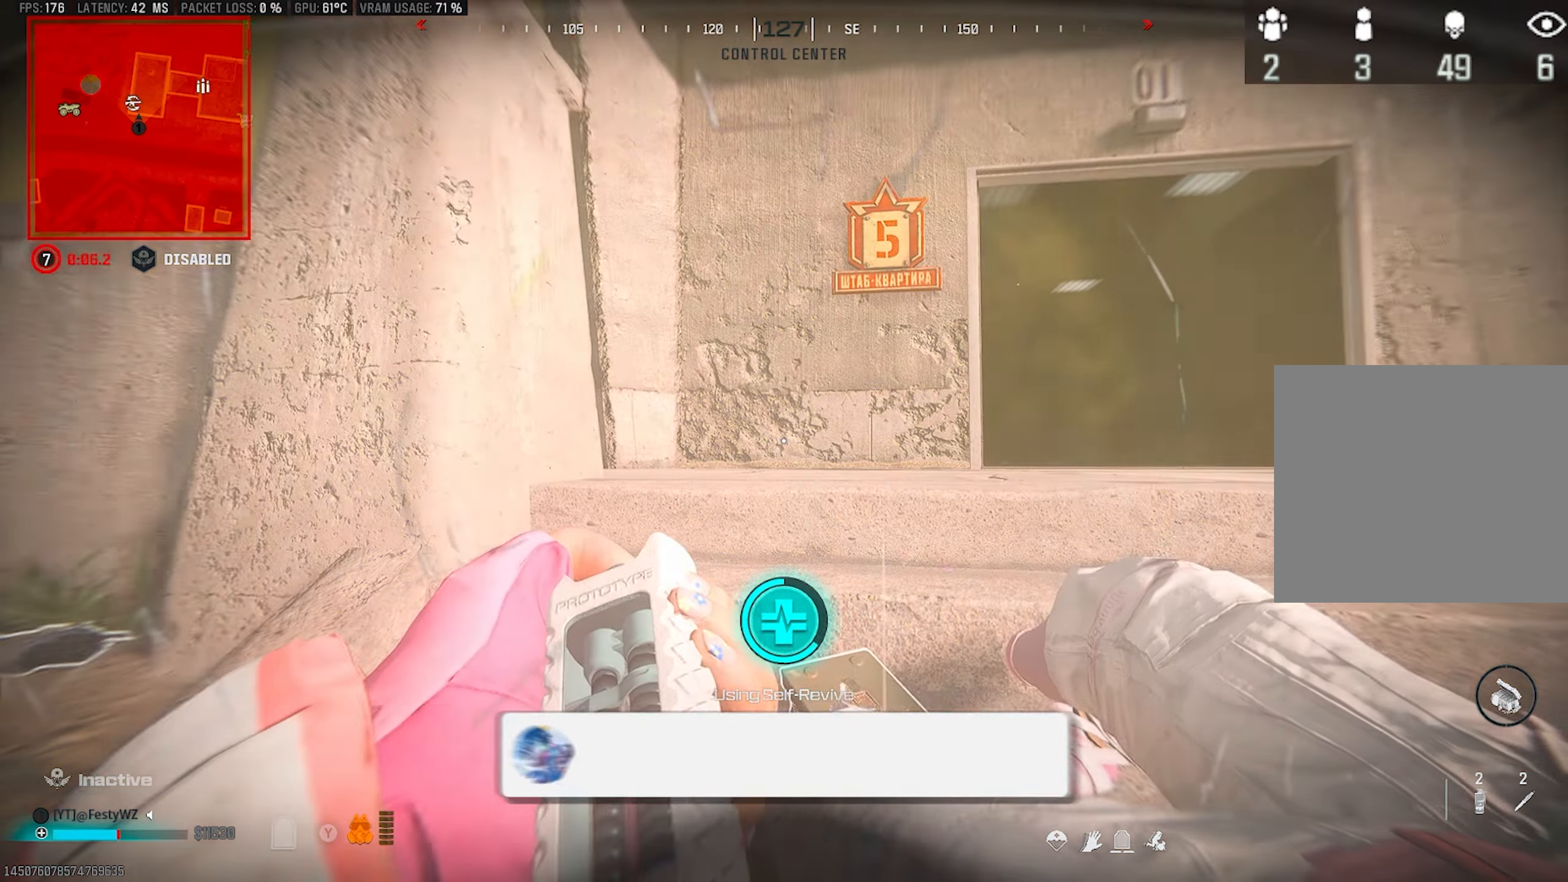
{"buttons": ["TRIANGLE"], "left_stick": "center", "right_stick": "center", "events": [[117, "right_stick", "left"], [233, "right_stick", "center"]]}
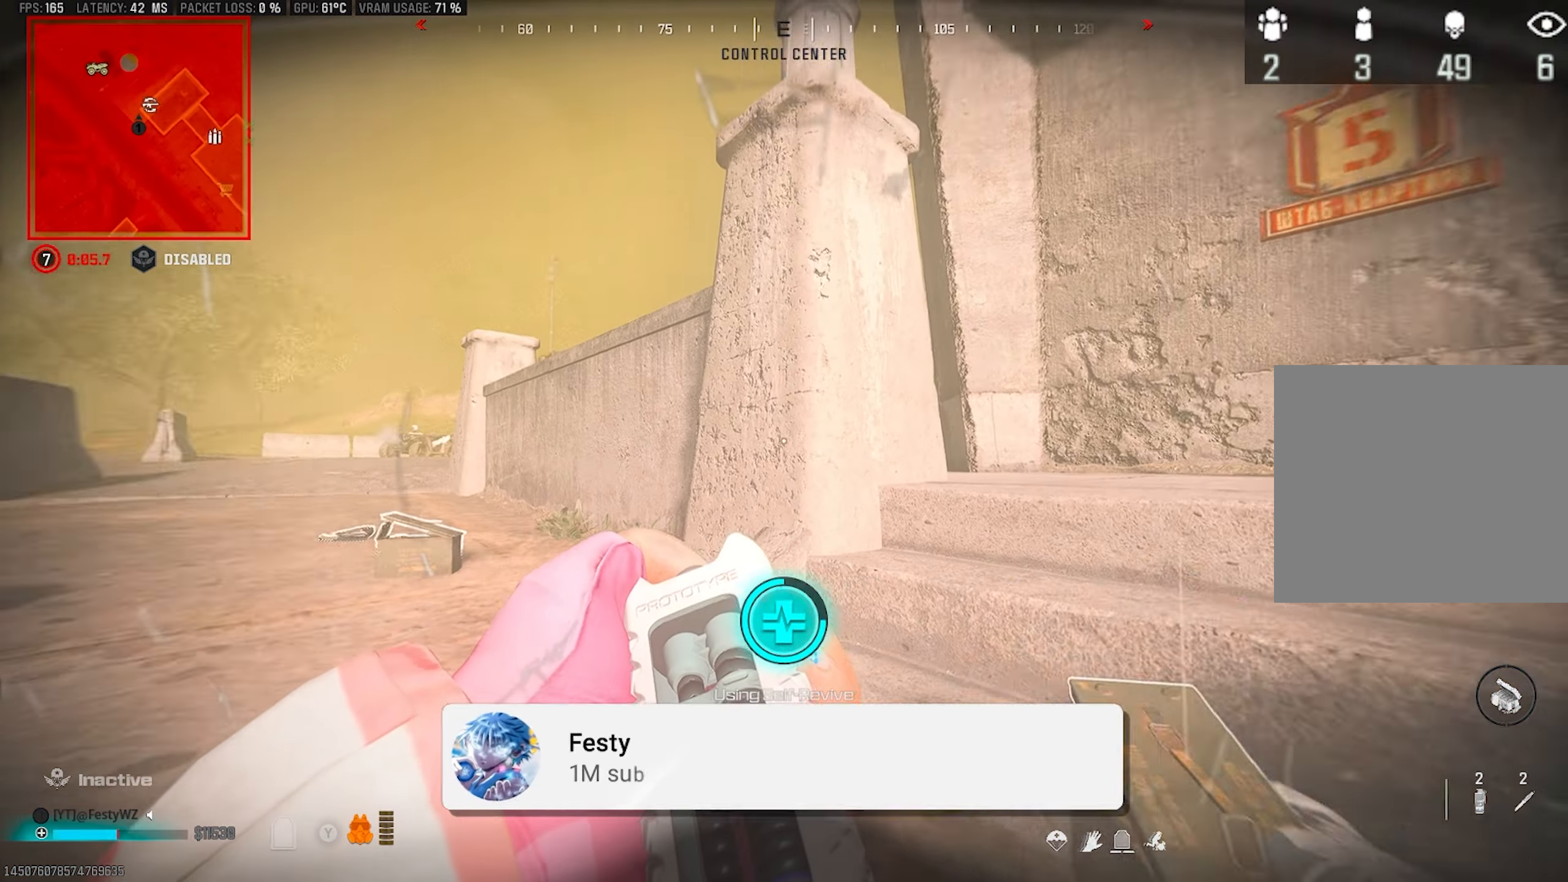
{"buttons": ["TRIANGLE"], "left_stick": "center", "right_stick": "center", "events": []}
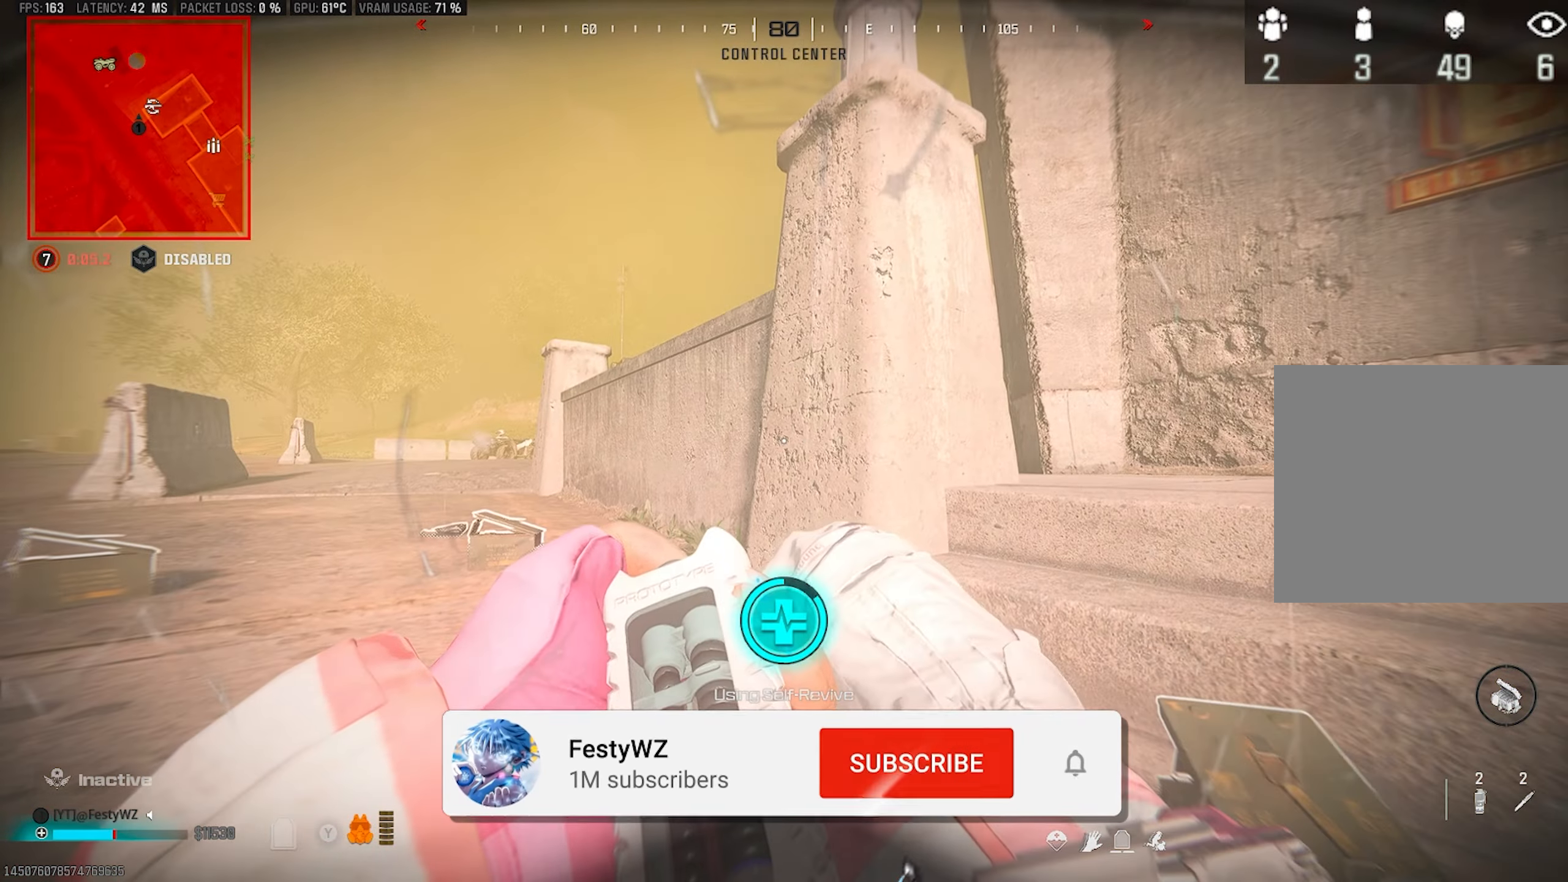
{"buttons": ["TRIANGLE"], "left_stick": "center", "right_stick": "center", "events": []}
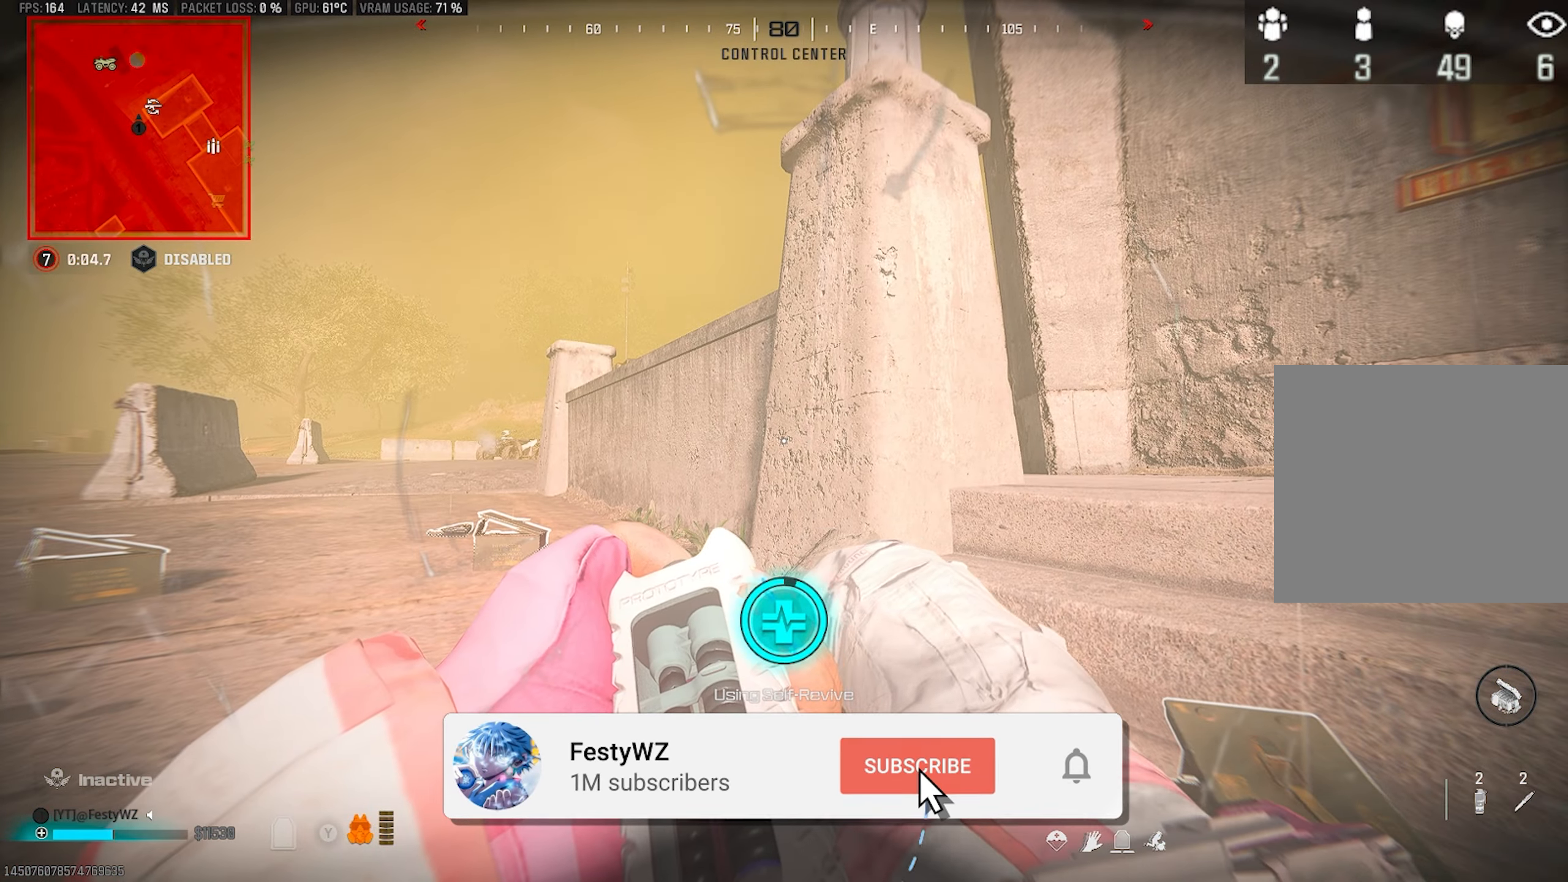
{"buttons": ["TRIANGLE"], "left_stick": "left", "right_stick": "center", "events": [[500, "left_stick", "left"]]}
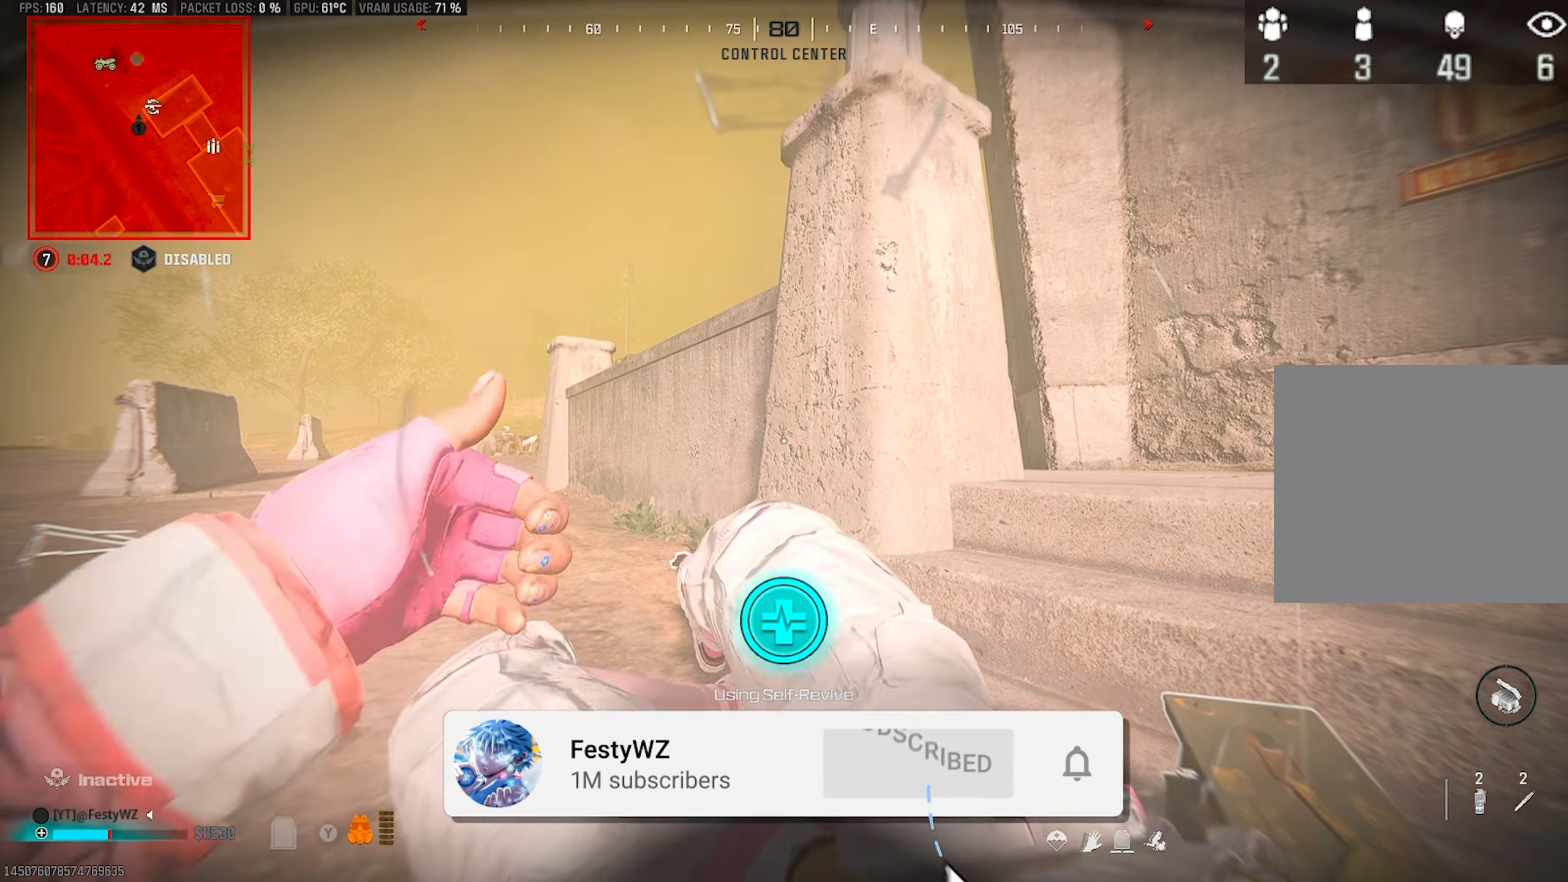
{"buttons": [], "left_stick": "up-left", "right_stick": "center", "events": [[67, "TRIANGLE", "up"], [67, "left_stick", "up-left"]]}
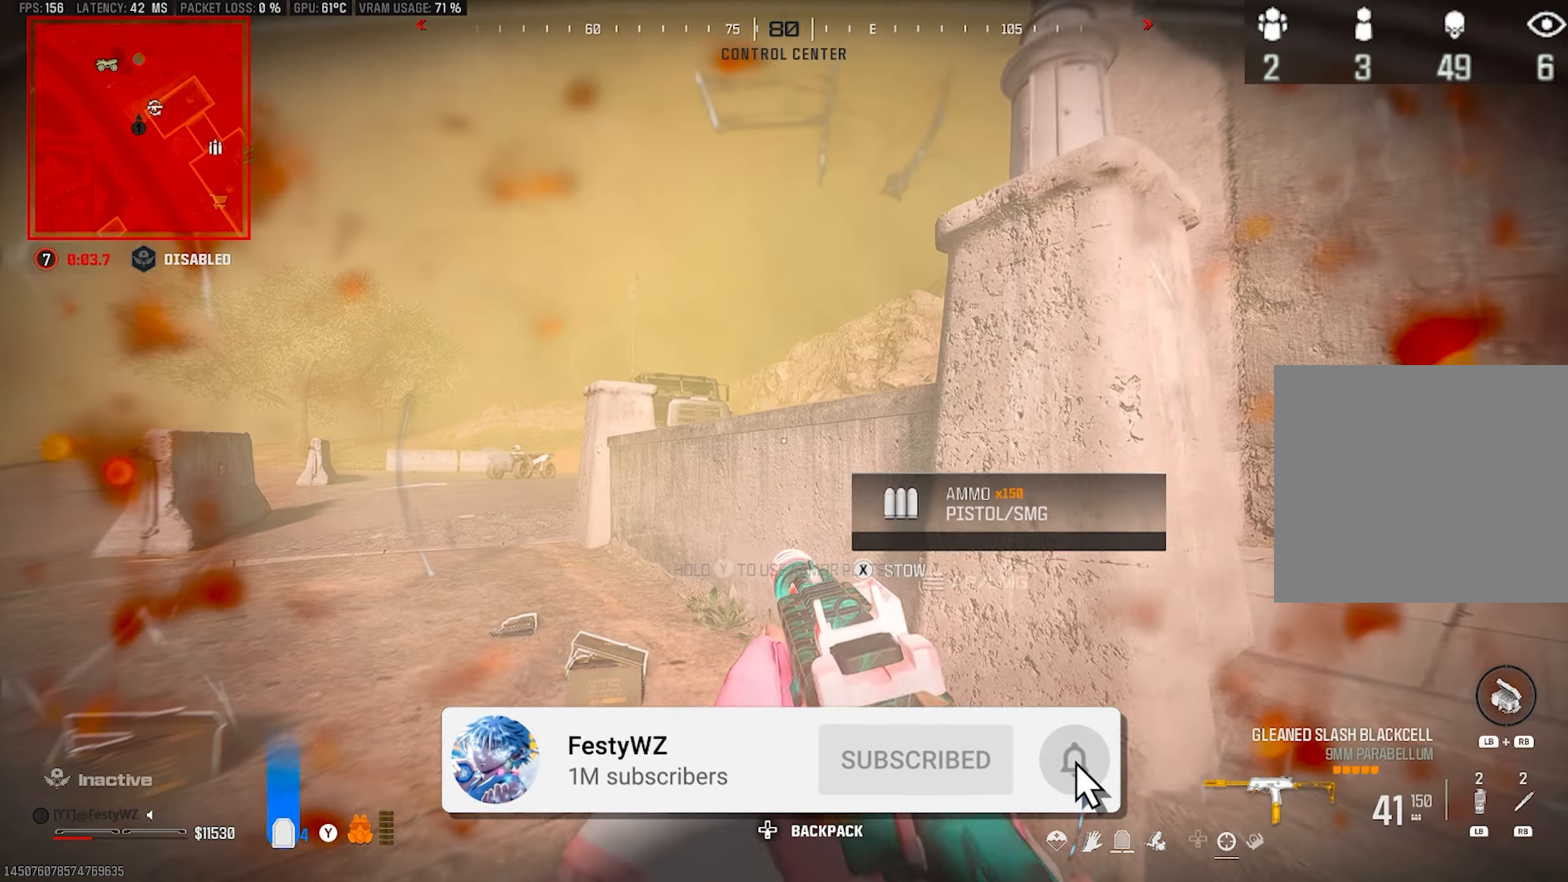
{"buttons": [], "left_stick": "up-left", "right_stick": "center", "events": [[83, "L3", "down"], [133, "L3", "up"], [133, "left_stick", "up"], [183, "L3", "down"], [250, "TRIANGLE", "down"], [267, "L3", "up"], [283, "TRIANGLE", "up"], [300, "left_stick", "up-left"]]}
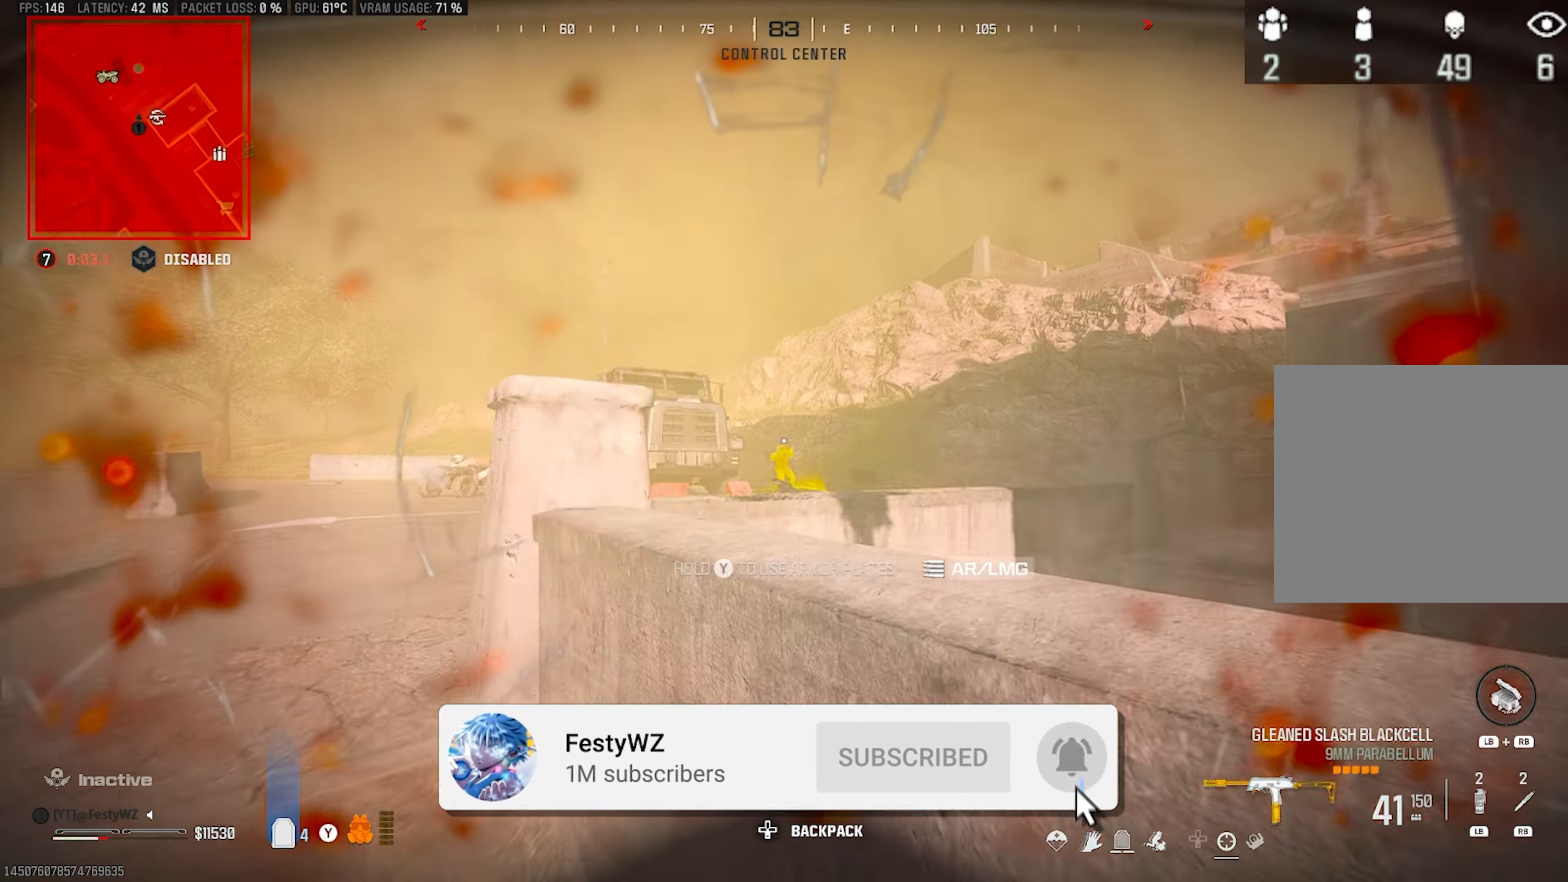
{"buttons": ["L2", "R2"], "left_stick": "down-right", "right_stick": "right", "events": [[117, "L2", "down"], [167, "left_stick", "right"], [217, "left_stick", "down-right"], [233, "right_stick", "down"], [300, "R2", "down"], [333, "right_stick", "center"], [500, "right_stick", "right"]]}
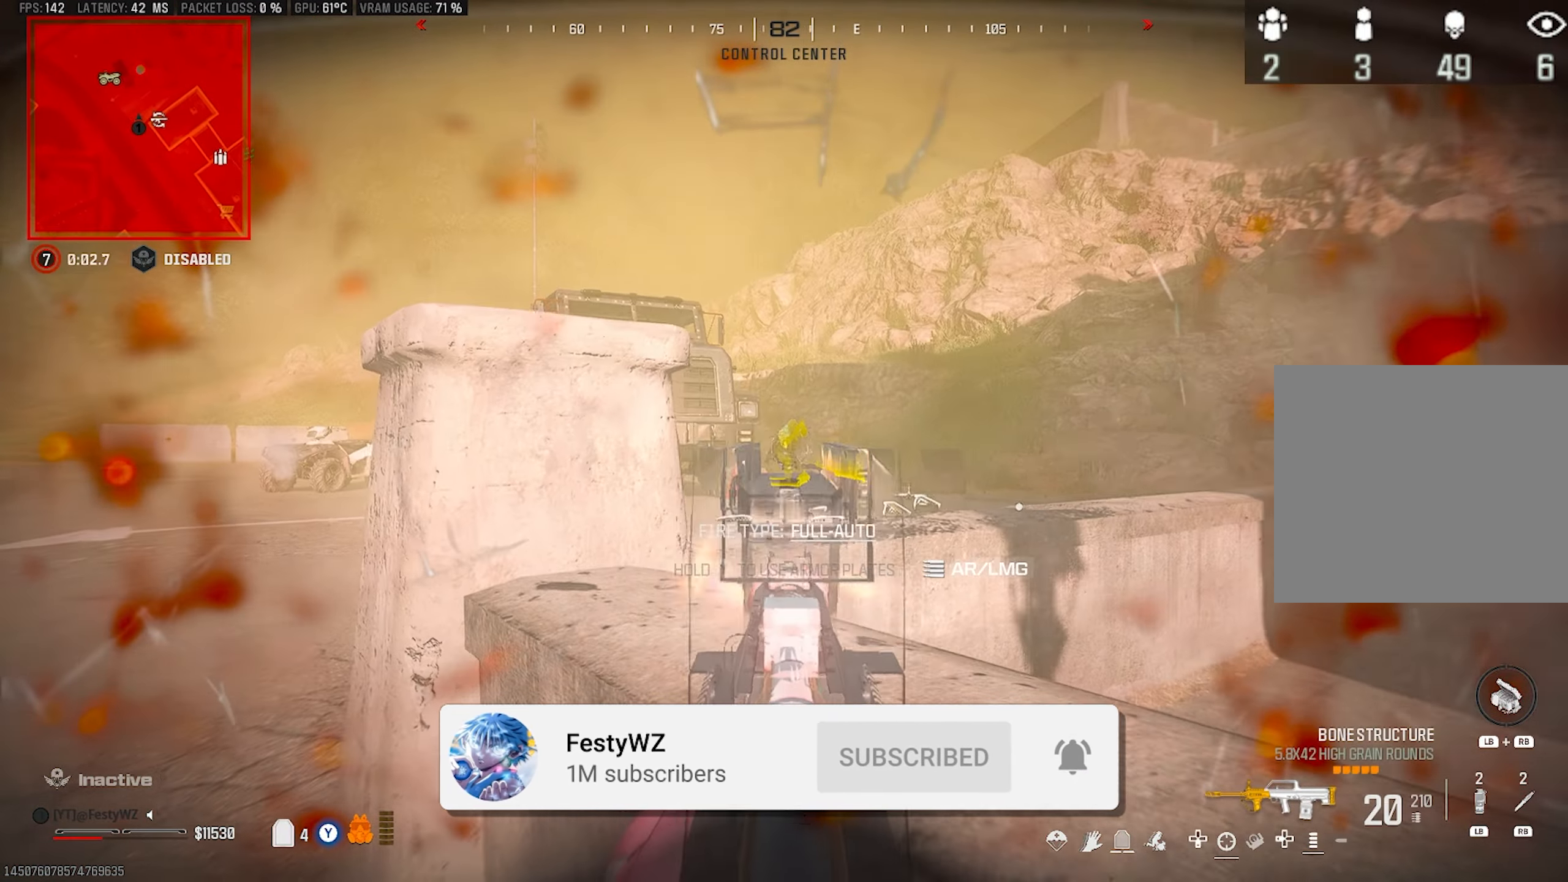
{"buttons": ["L2", "R2"], "left_stick": "up-left", "right_stick": "center", "events": [[50, "right_stick", "center"], [267, "left_stick", "left"], [317, "left_stick", "center"], [400, "left_stick", "up-left"]]}
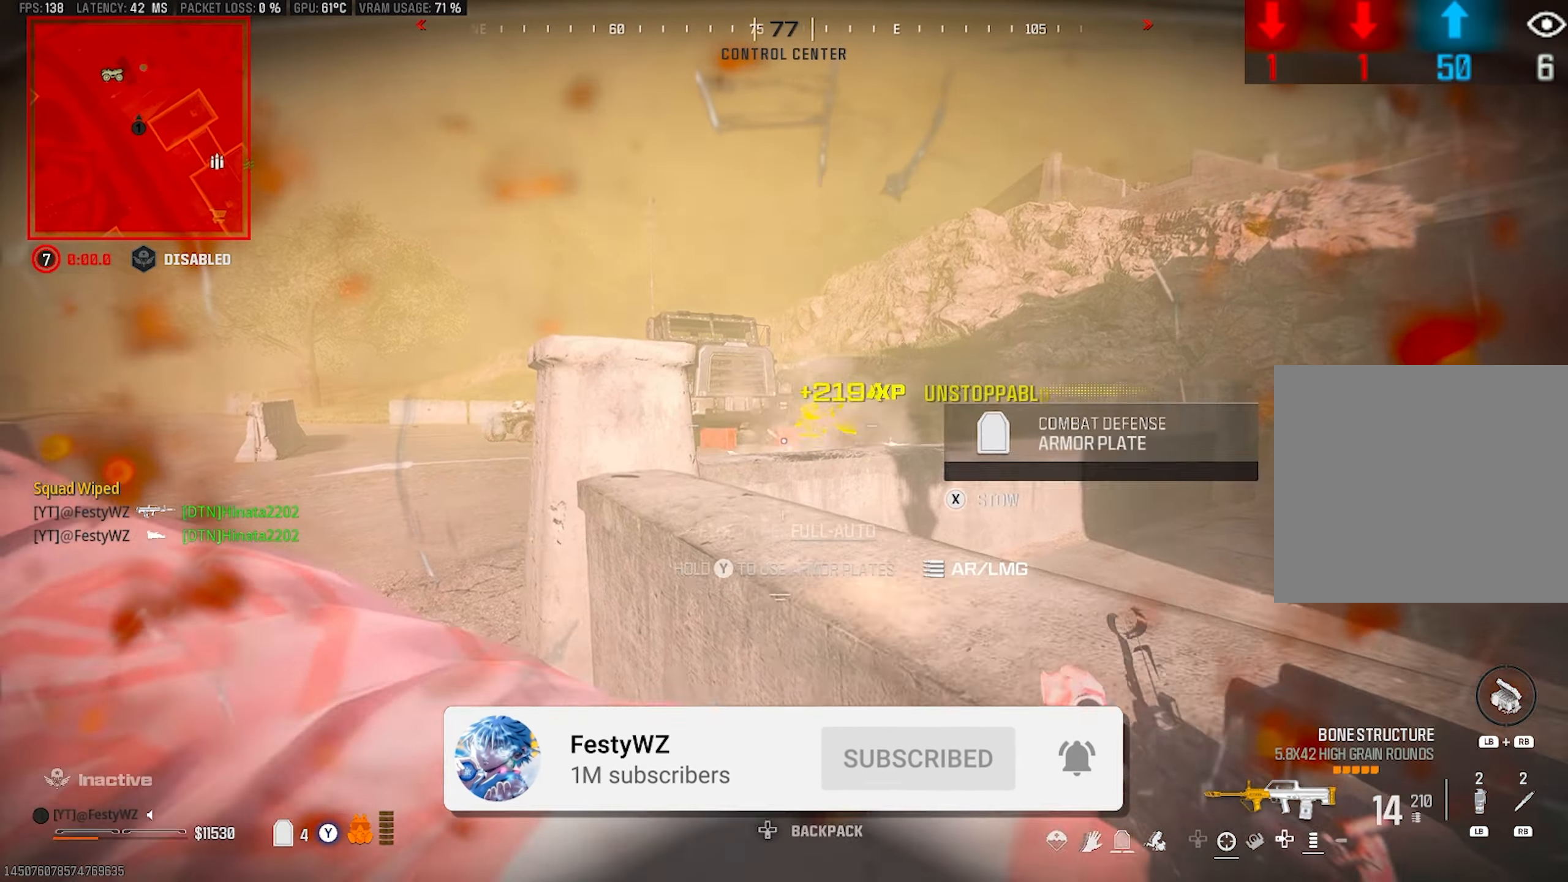
{"buttons": ["CIRCLE"], "left_stick": "up", "right_stick": "right", "events": [[17, "R2", "up"], [33, "L2", "up"], [50, "right_stick", "left"], [200, "left_stick", "up"], [217, "right_stick", "center"], [383, "right_stick", "right"], [450, "CIRCLE", "down"]]}
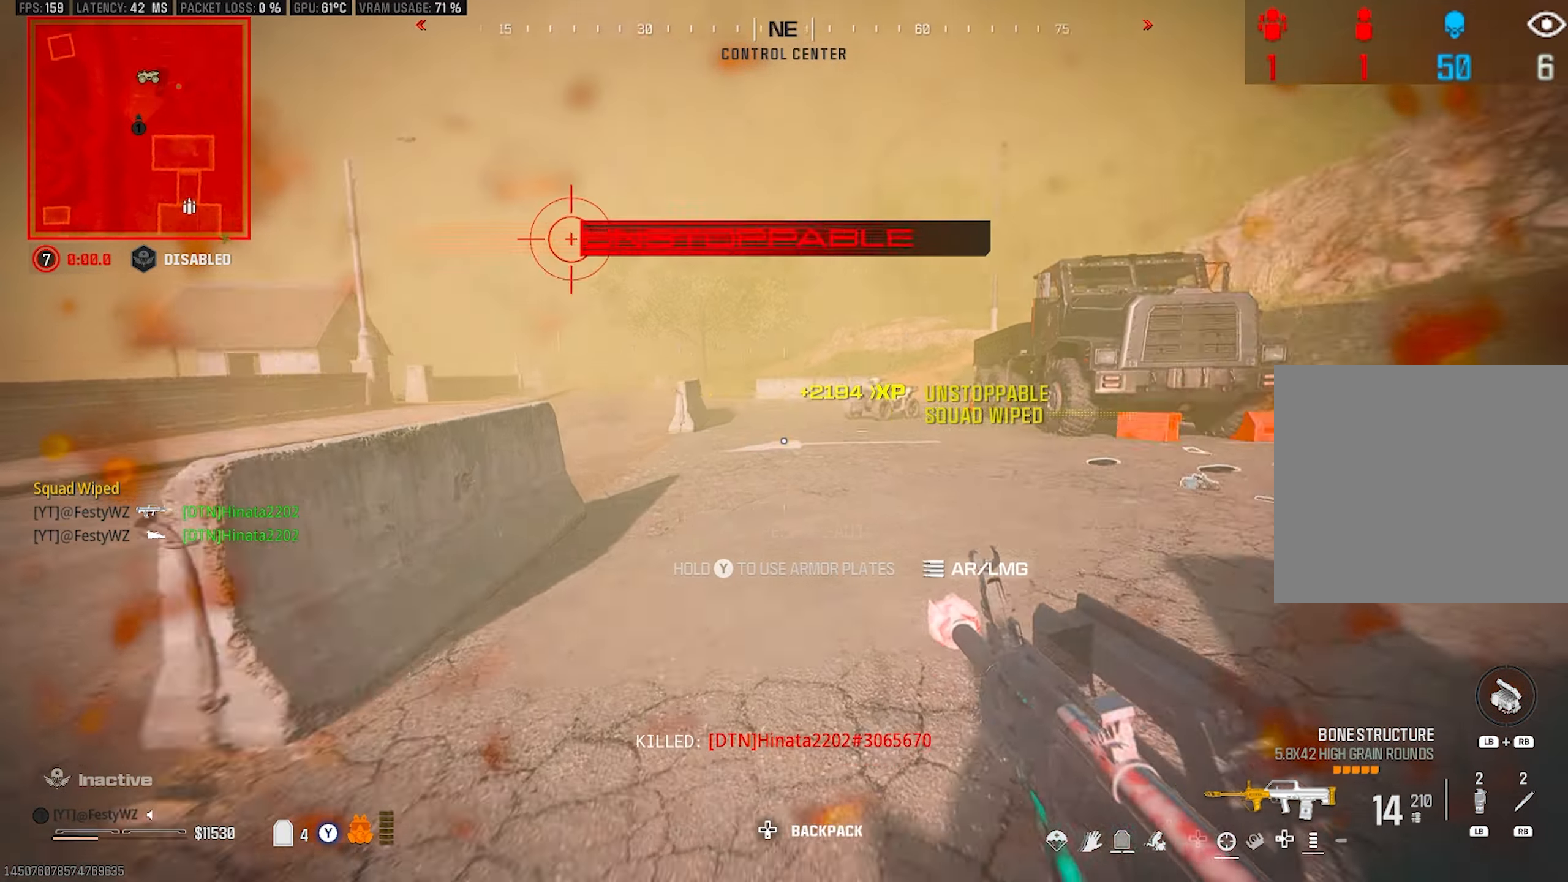
{"buttons": [], "left_stick": "center", "right_stick": "center", "events": [[33, "right_stick", "center"], [67, "CIRCLE", "up"], [150, "CROSS", "down"], [267, "CROSS", "up"], [283, "SQUARE", "down"], [333, "SQUARE", "up"], [467, "left_stick", "center"]]}
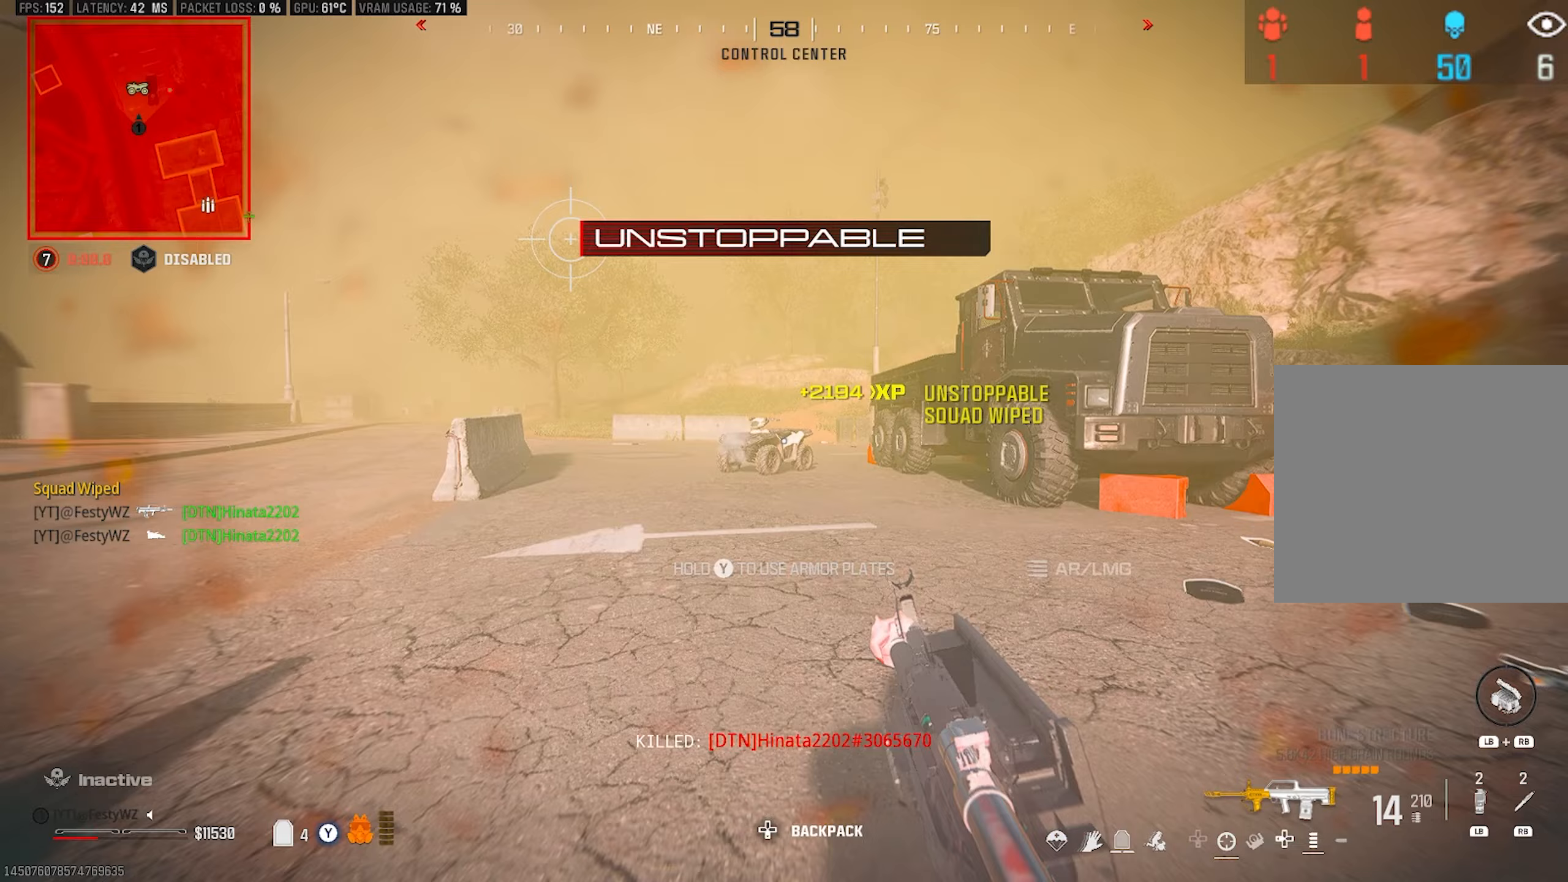
{"buttons": [], "left_stick": "up", "right_stick": "center", "events": [[433, "left_stick", "up"]]}
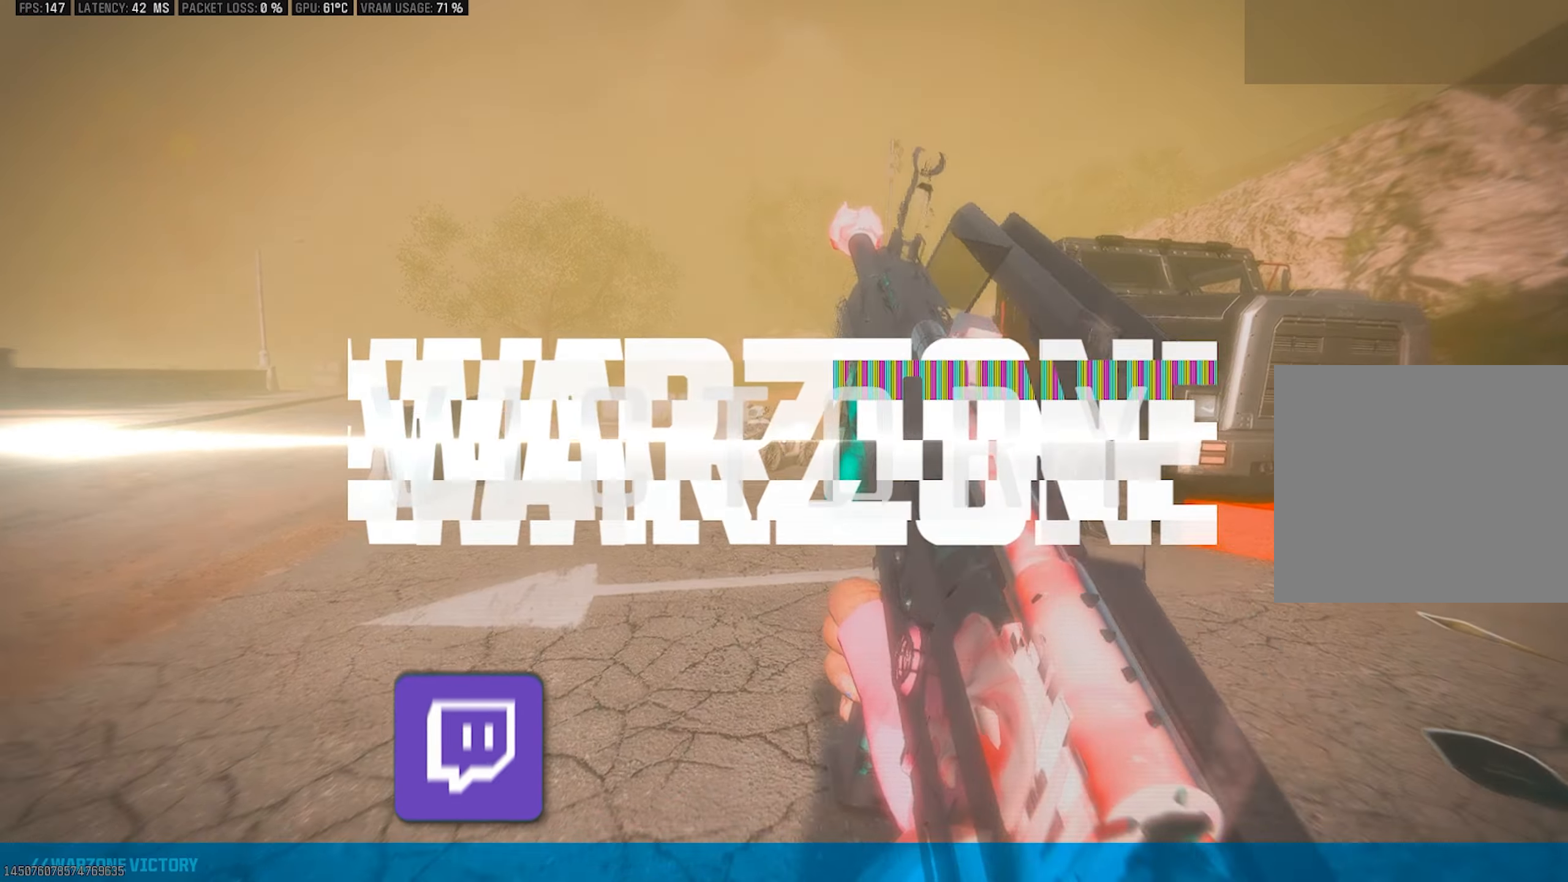
{"buttons": [], "left_stick": "center", "right_stick": "center", "events": [[117, "left_stick", "center"]]}
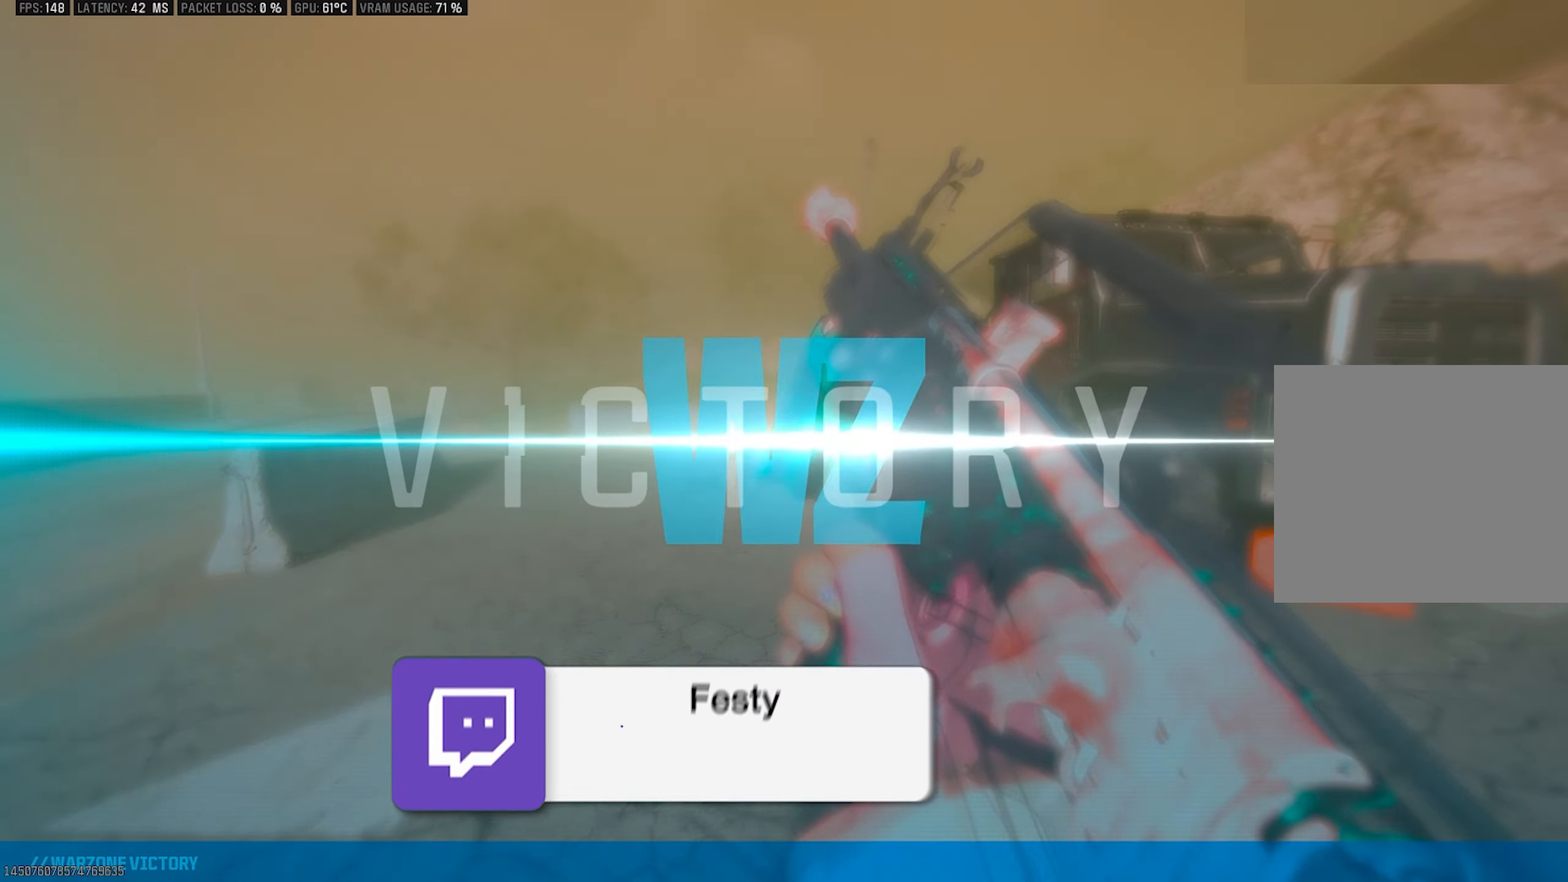
{"buttons": [], "left_stick": "center", "right_stick": "center", "events": []}
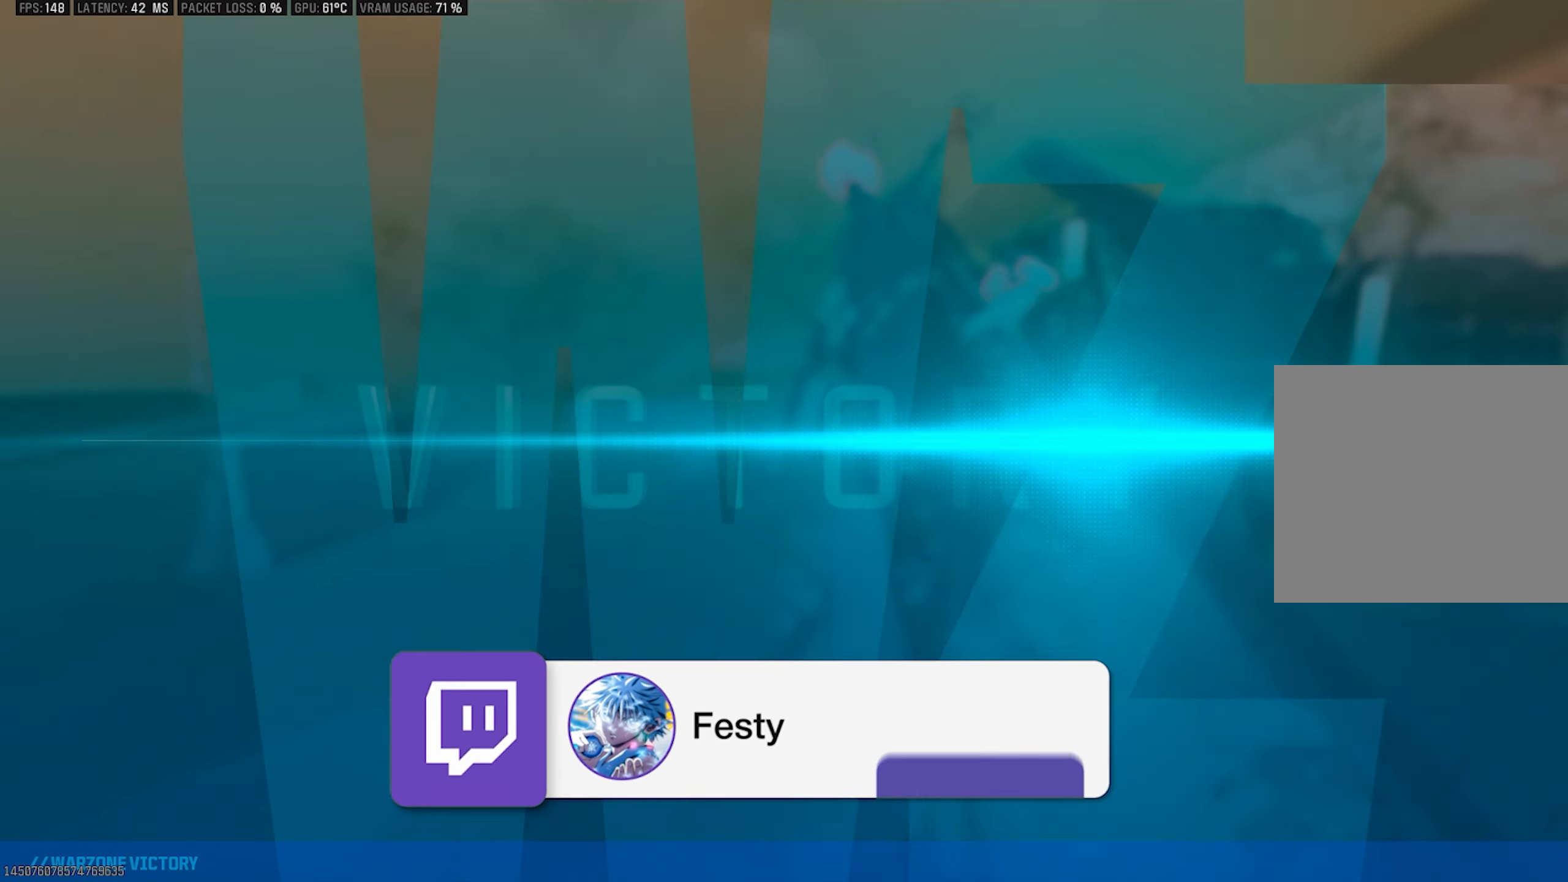
{"buttons": [], "left_stick": "center", "right_stick": "center", "events": []}
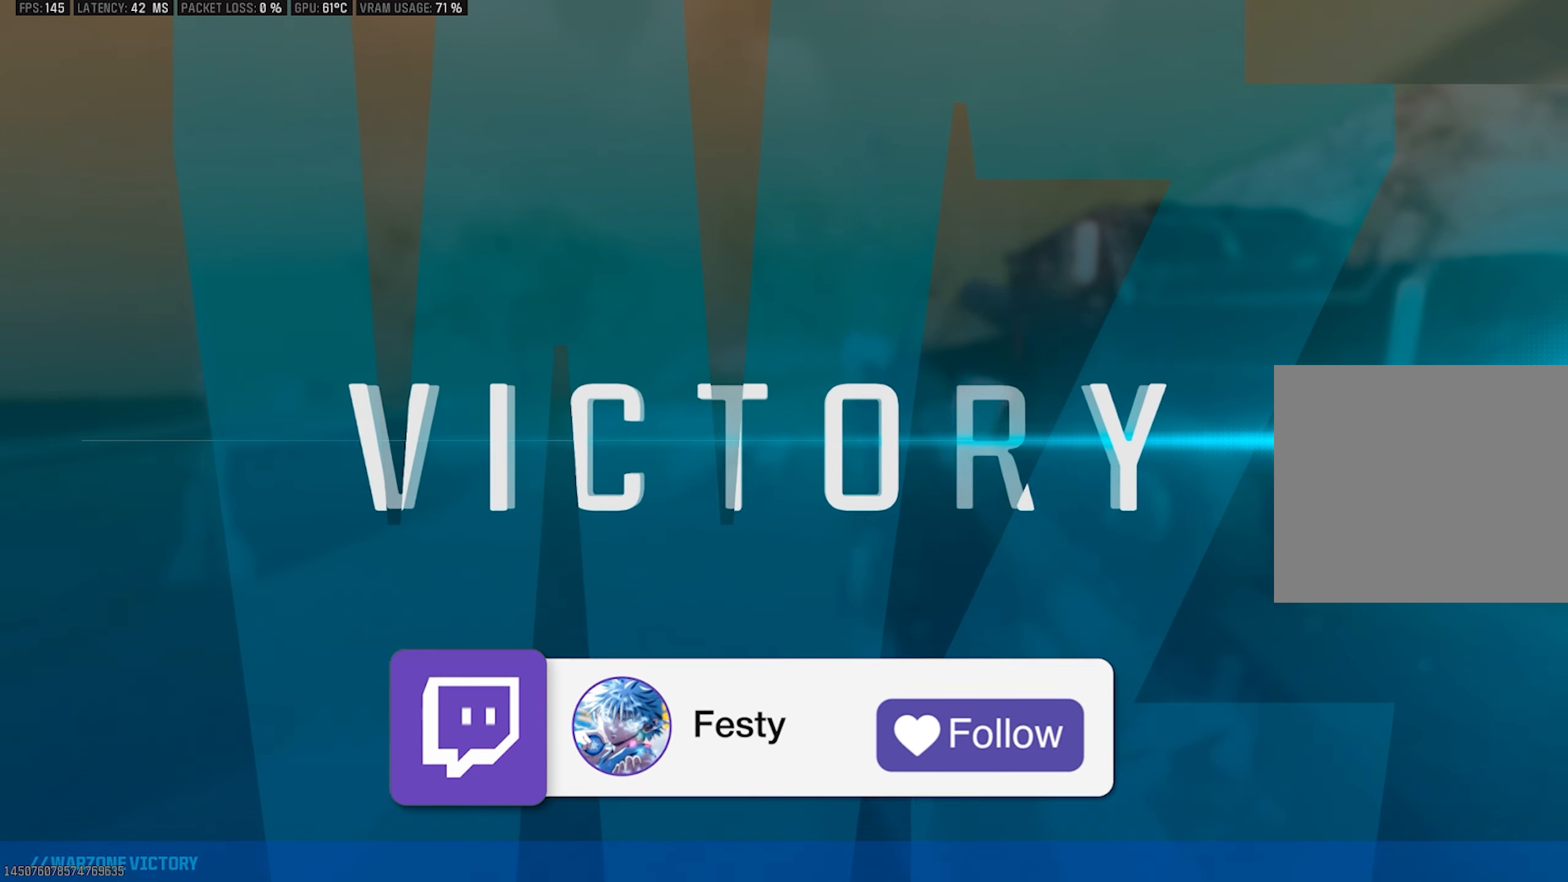
{"buttons": [], "left_stick": "center", "right_stick": "center", "events": []}